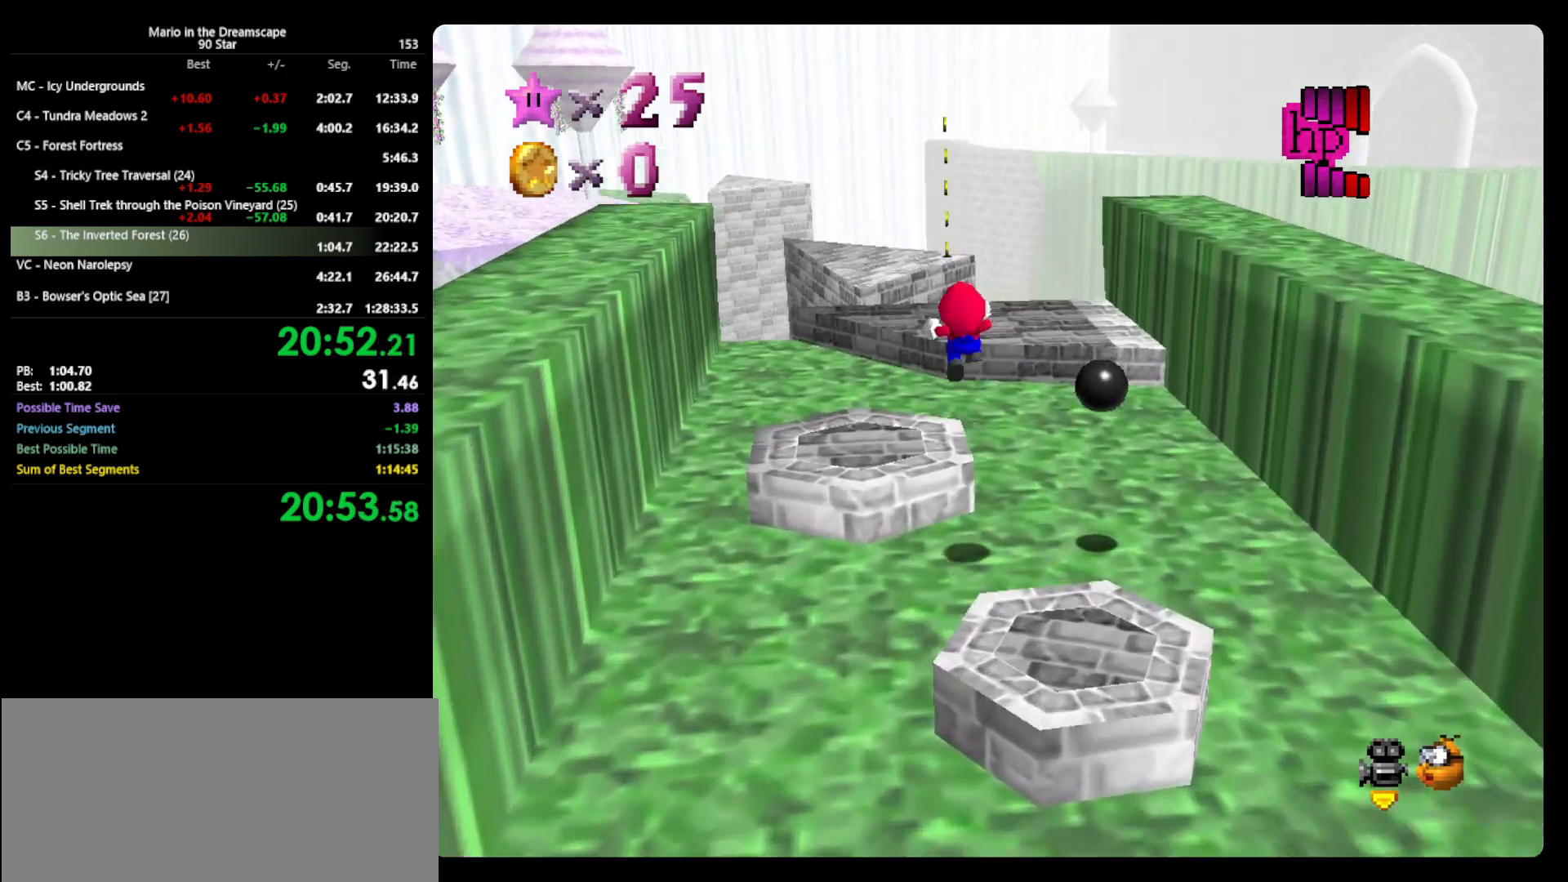
Gameplay with a controller (Nintendo layout); each line is a JSON object with the inputs held at the frame after it. "events" lists button and stick changes between this image and that frame as [ms after this image, input, new state], when the widget could be followed in between. Not read: L3 R3 START.
{"buttons": ["A", "Z"], "left_stick": "up", "events": [[233, "left_stick", "up"]]}
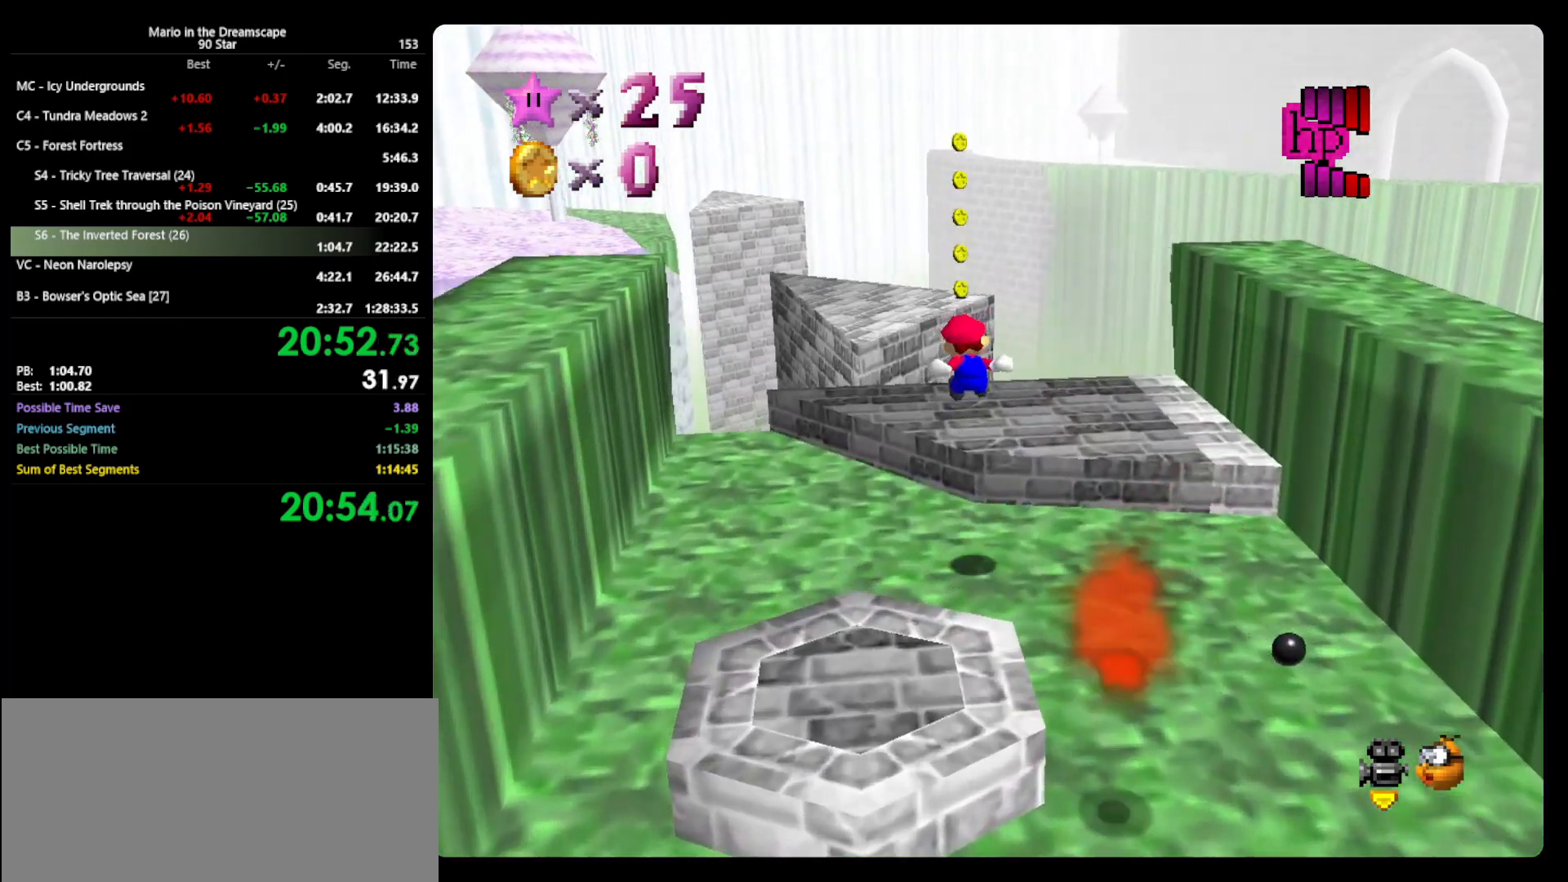
{"buttons": ["Z"], "left_stick": "up-left", "events": [[67, "A", "up"], [67, "left_stick", "up-left"], [333, "A", "down"], [467, "A", "up"]]}
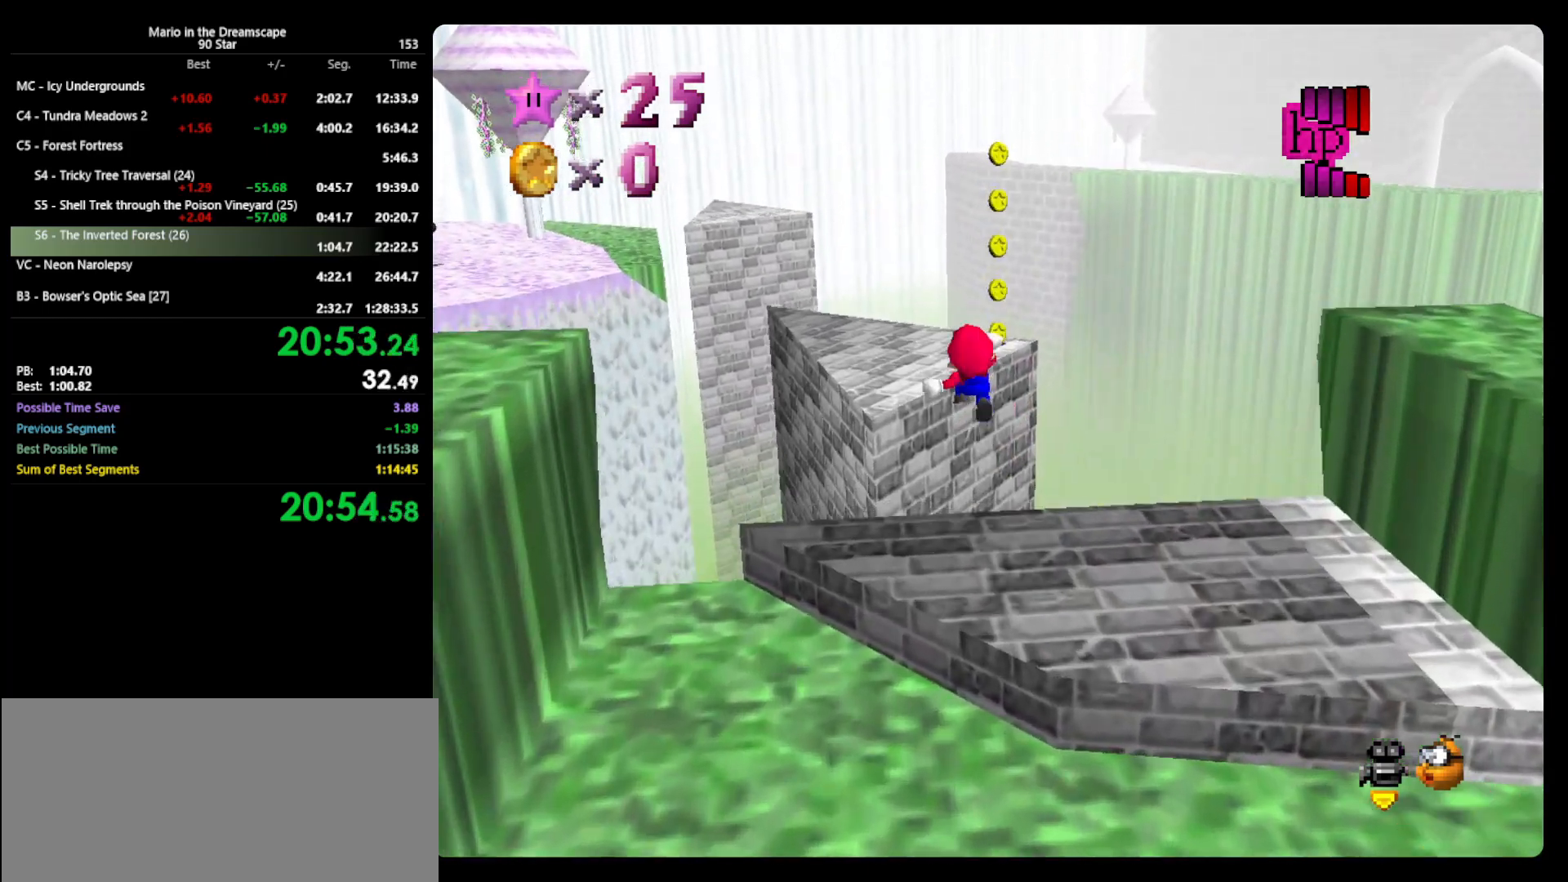
{"buttons": [], "left_stick": "up-left", "events": [[200, "C_RIGHT", "down"], [300, "C_RIGHT", "up"], [367, "Z", "up"]]}
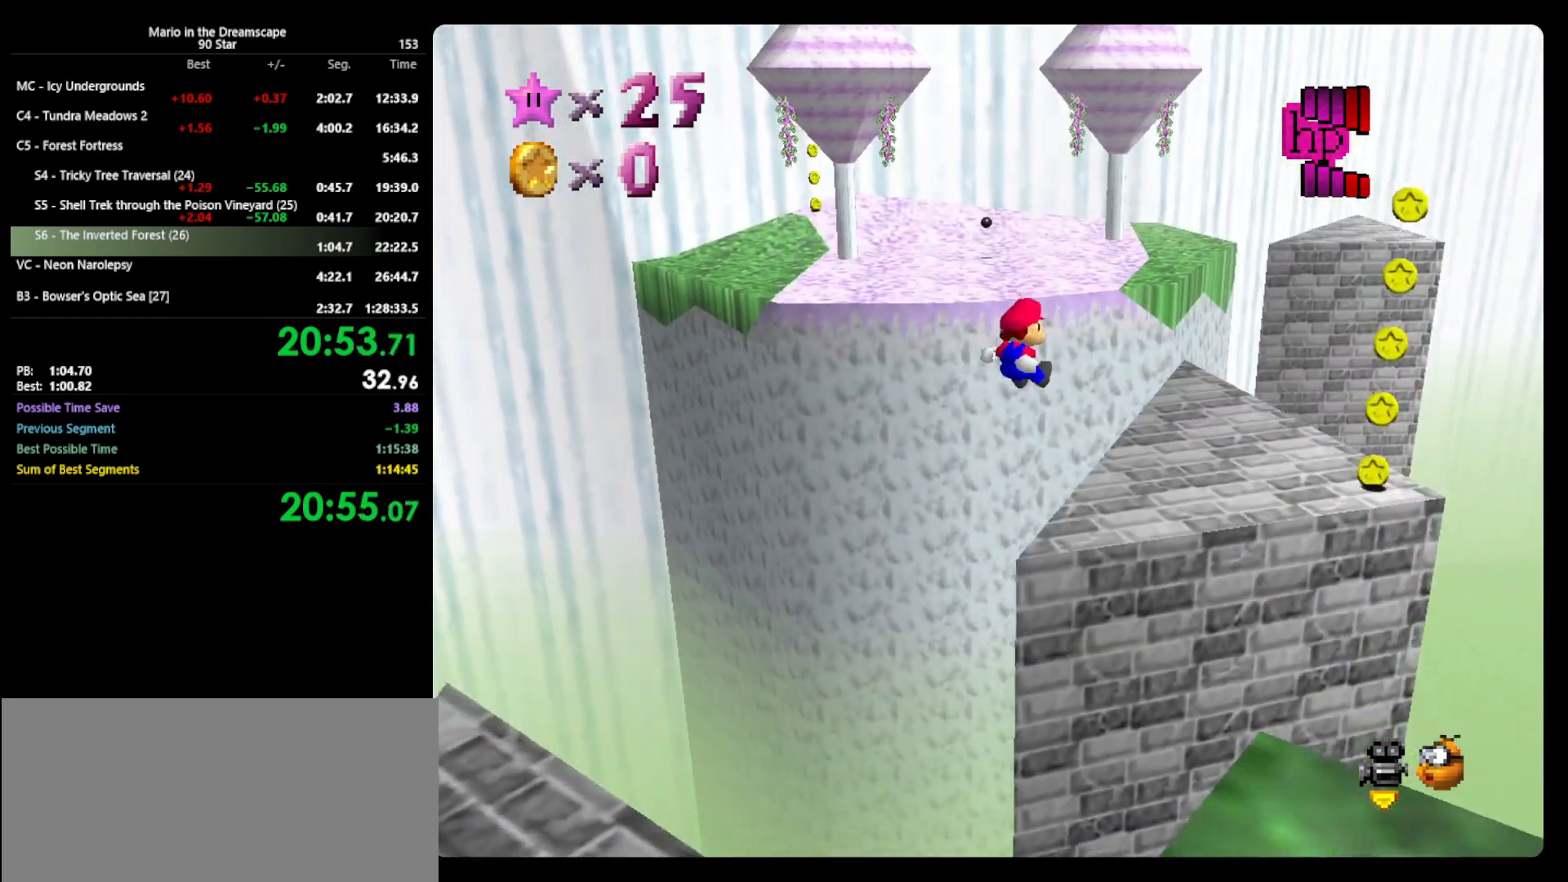
{"buttons": [], "left_stick": "up", "events": [[133, "left_stick", "up"]]}
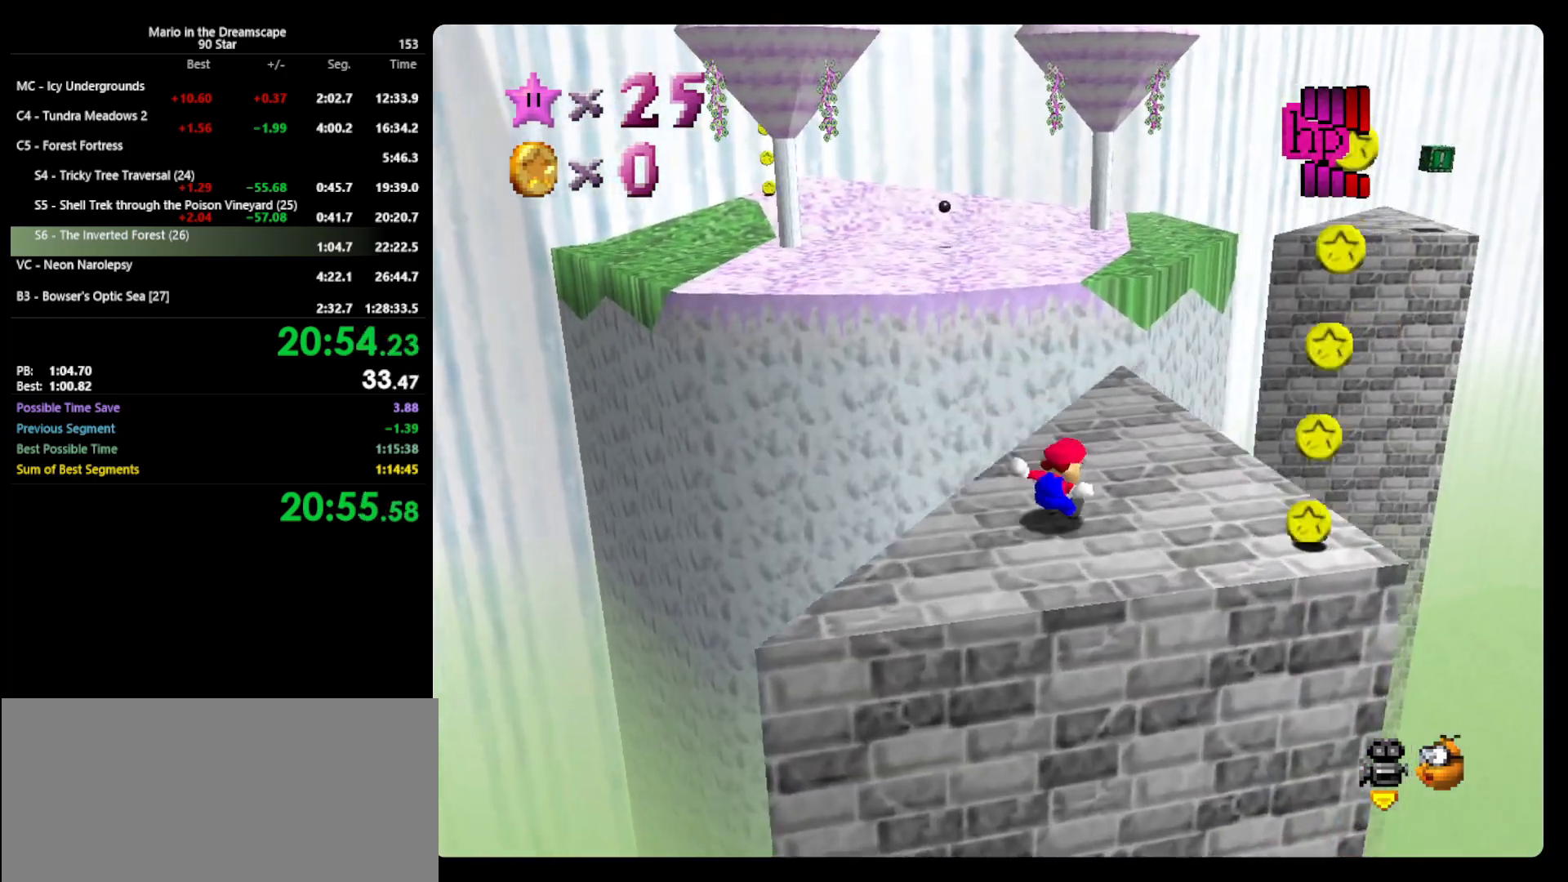
{"buttons": ["A", "Z"], "left_stick": "up", "events": [[400, "Z", "down"], [467, "A", "down"]]}
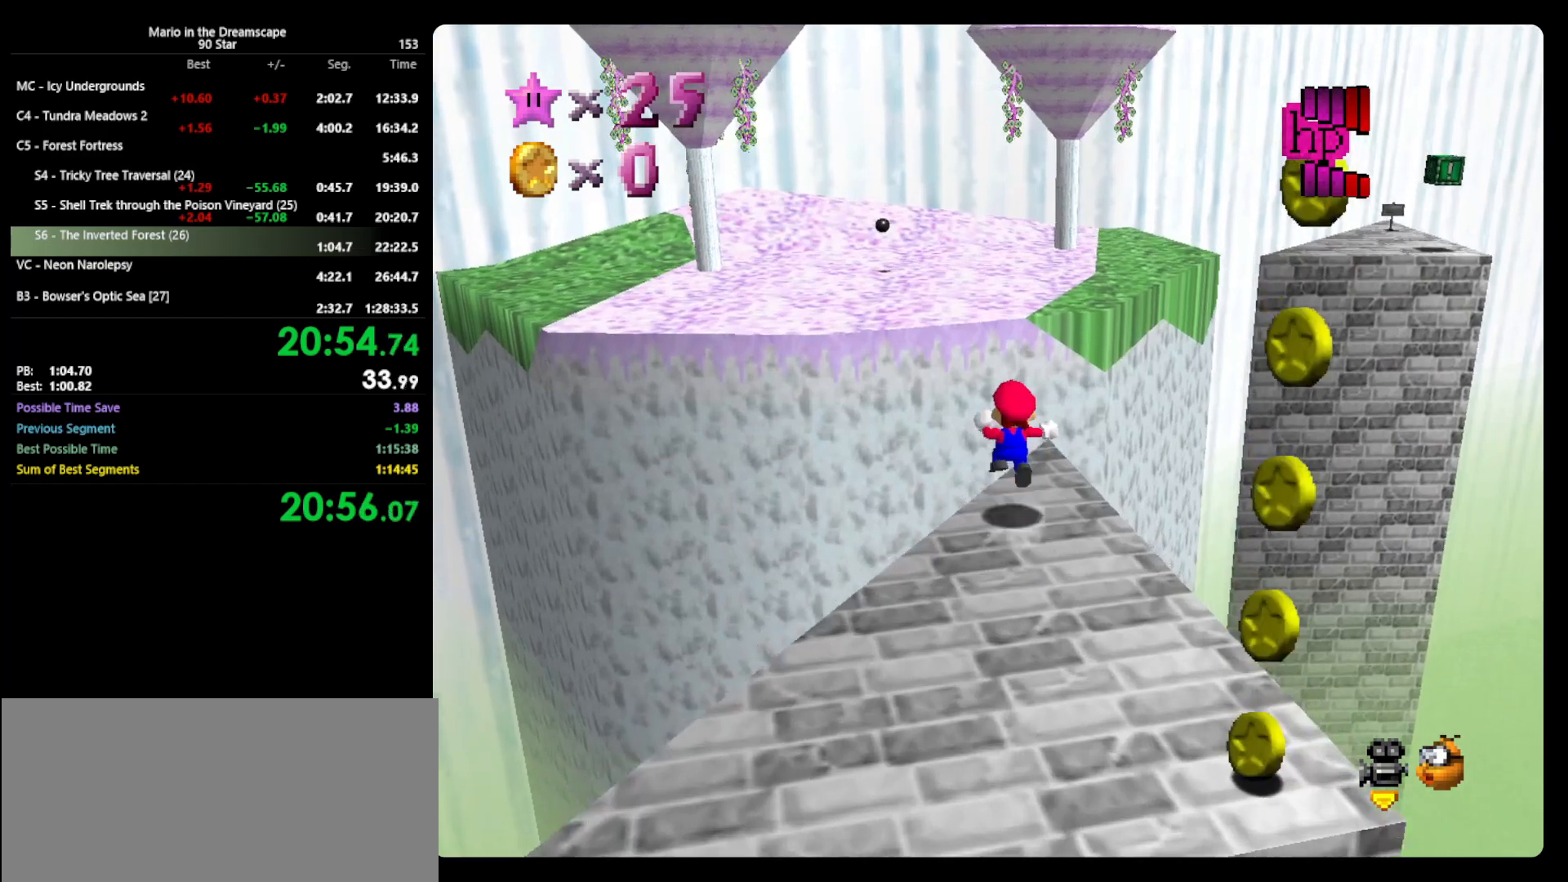
{"buttons": [], "left_stick": "up", "events": [[133, "Z", "up"], [167, "A", "up"], [400, "C_LEFT", "down"], [467, "C_LEFT", "up"]]}
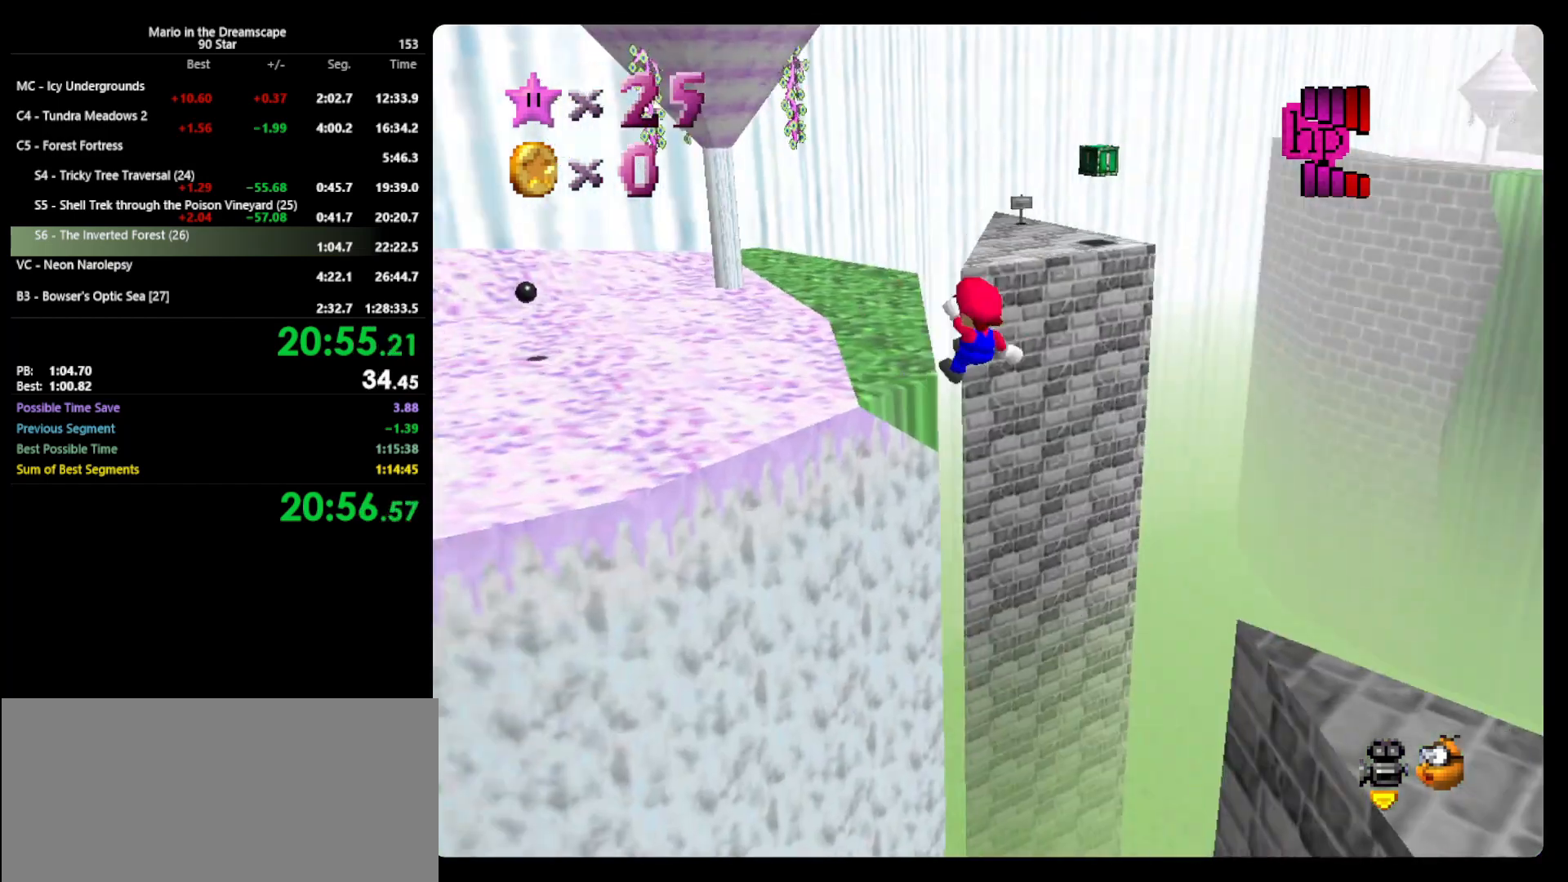
{"buttons": [], "left_stick": "up", "events": [[33, "left_stick", "up-left"], [433, "left_stick", "up"]]}
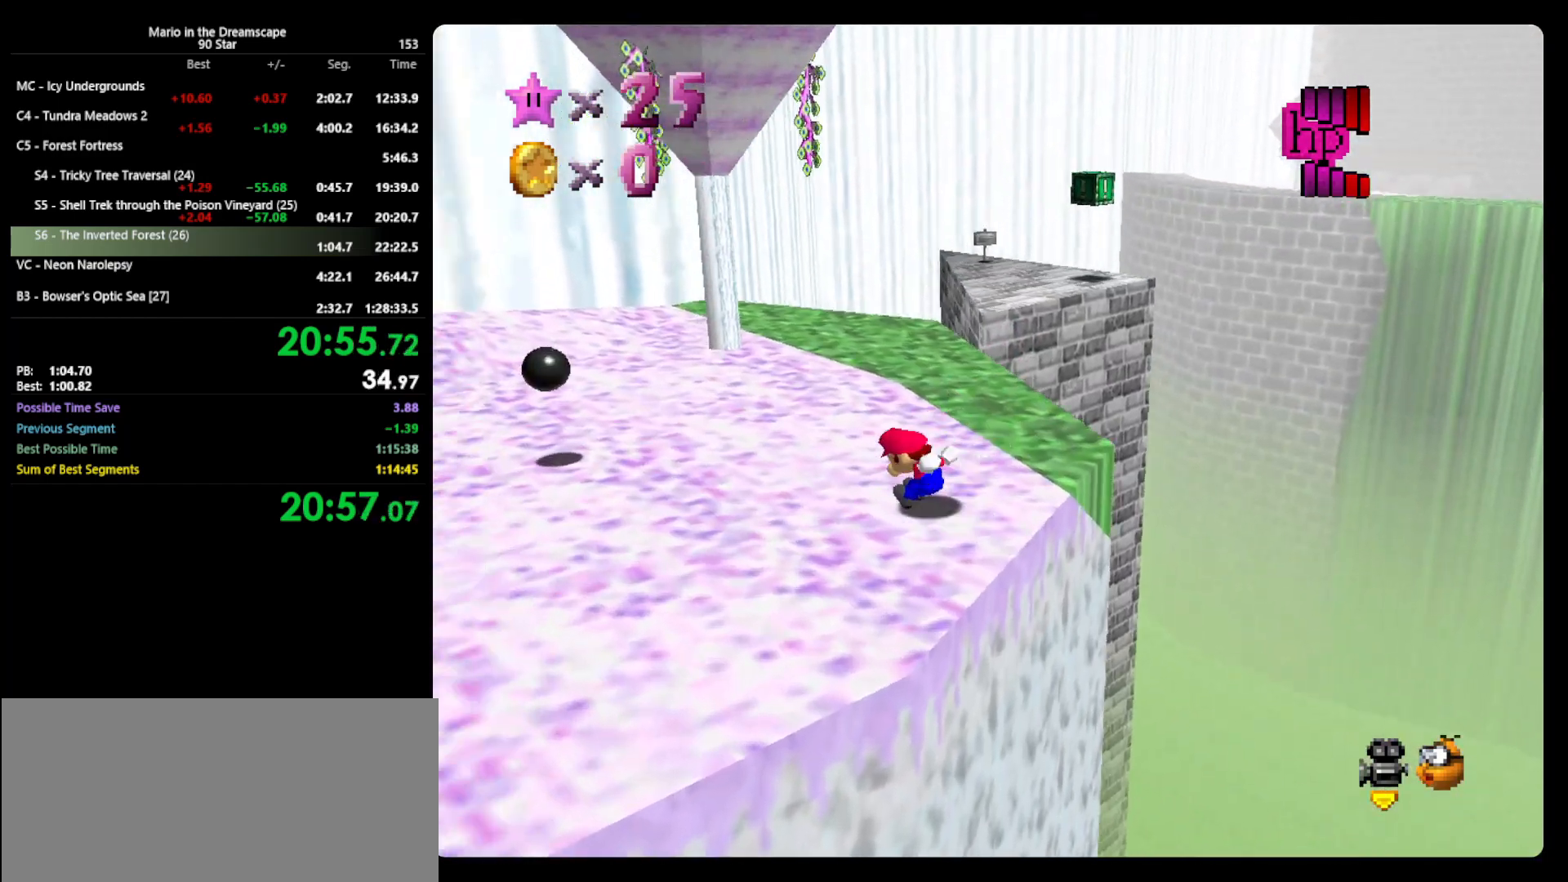
{"buttons": ["A", "Z"], "left_stick": "up-right", "events": [[367, "Z", "down"], [400, "A", "down"], [400, "left_stick", "up-right"]]}
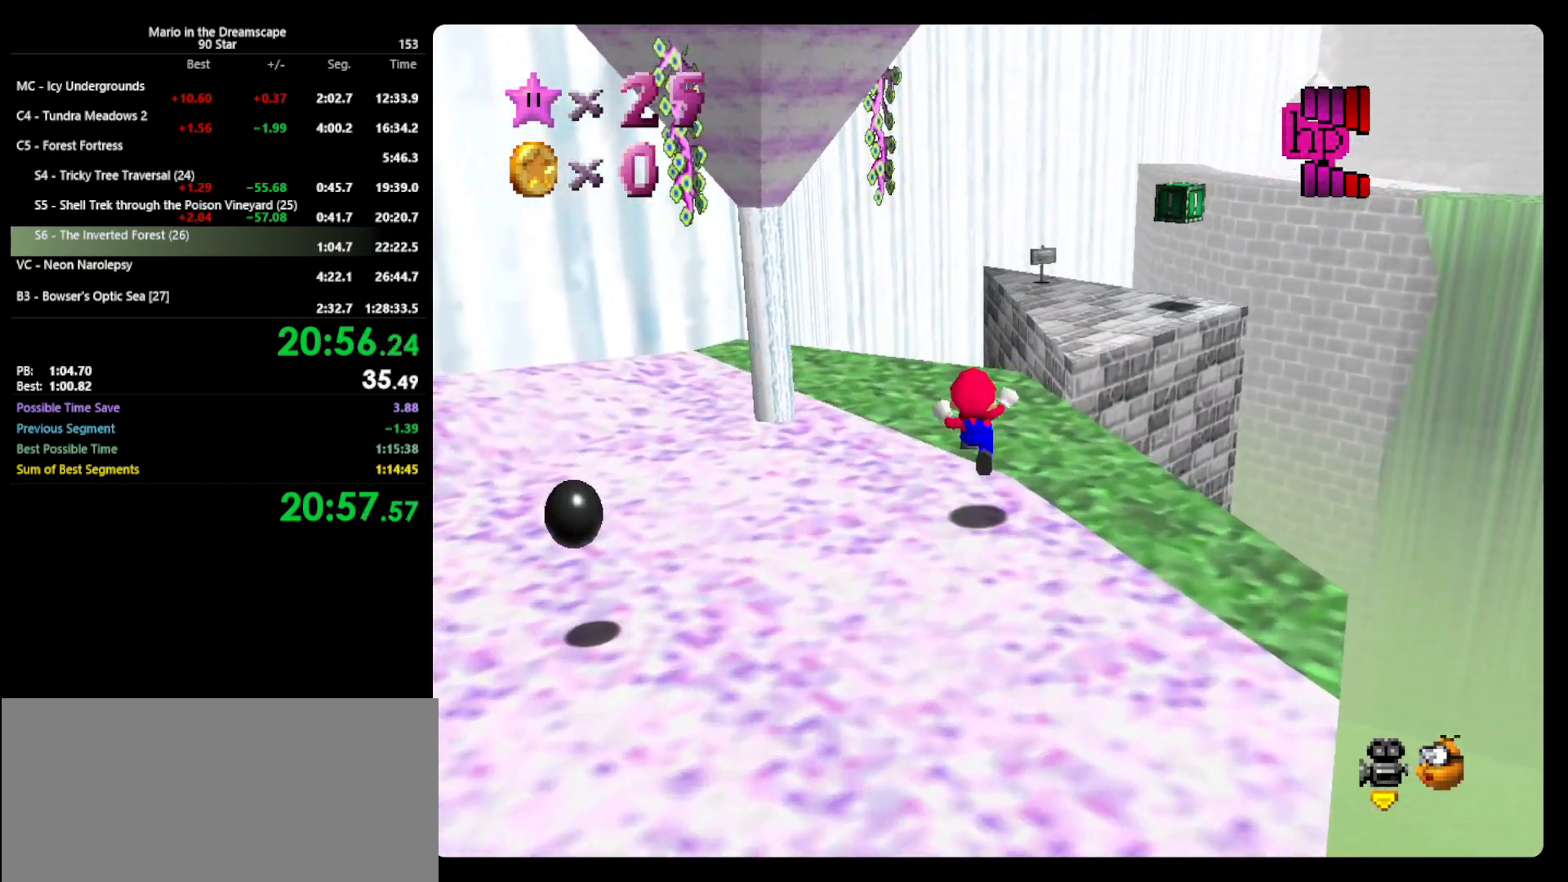
{"buttons": [], "left_stick": "center", "events": [[100, "A", "up"], [100, "Z", "up"], [100, "left_stick", "up"], [367, "C_RIGHT", "down"], [400, "left_stick", "center"], [433, "C_RIGHT", "up"]]}
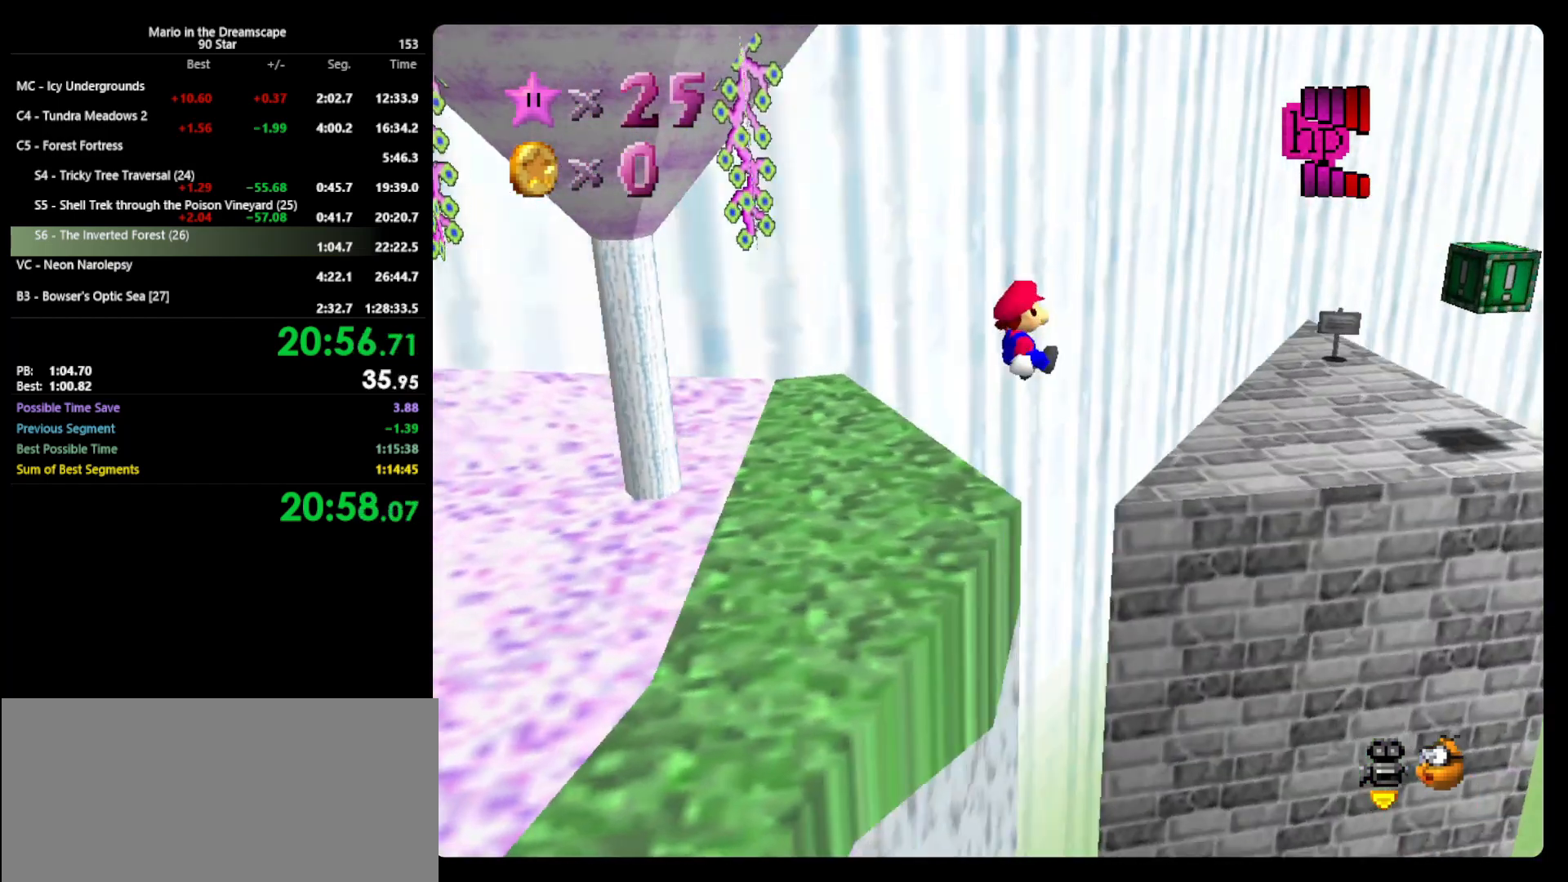
{"buttons": [], "left_stick": "center", "events": []}
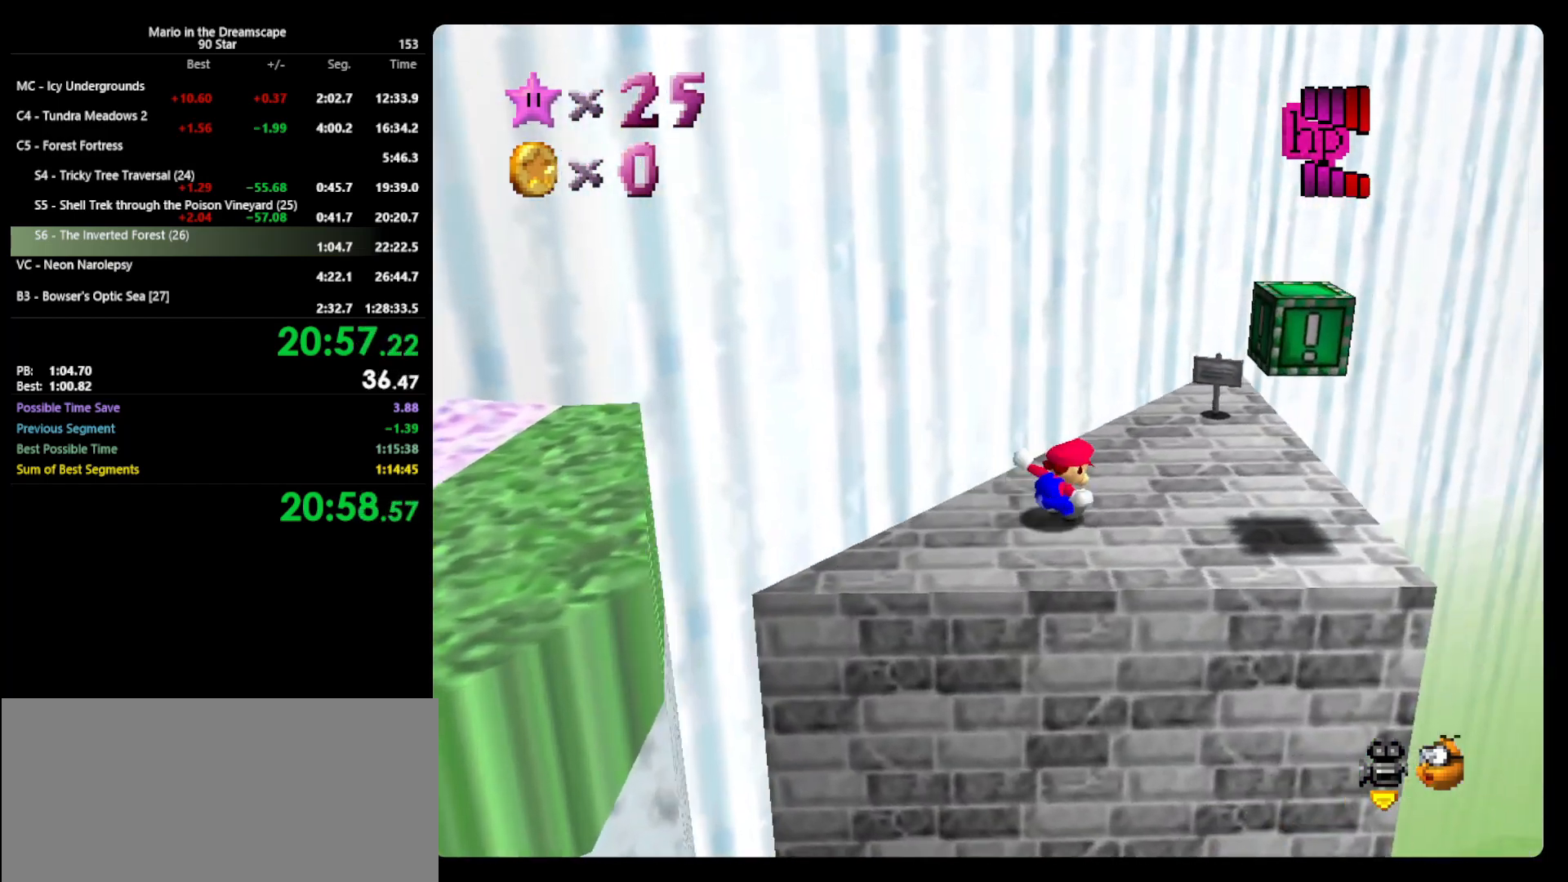
{"buttons": ["A"], "left_stick": "up", "events": [[33, "left_stick", "right"], [267, "left_stick", "down"], [400, "left_stick", "up"], [433, "A", "down"]]}
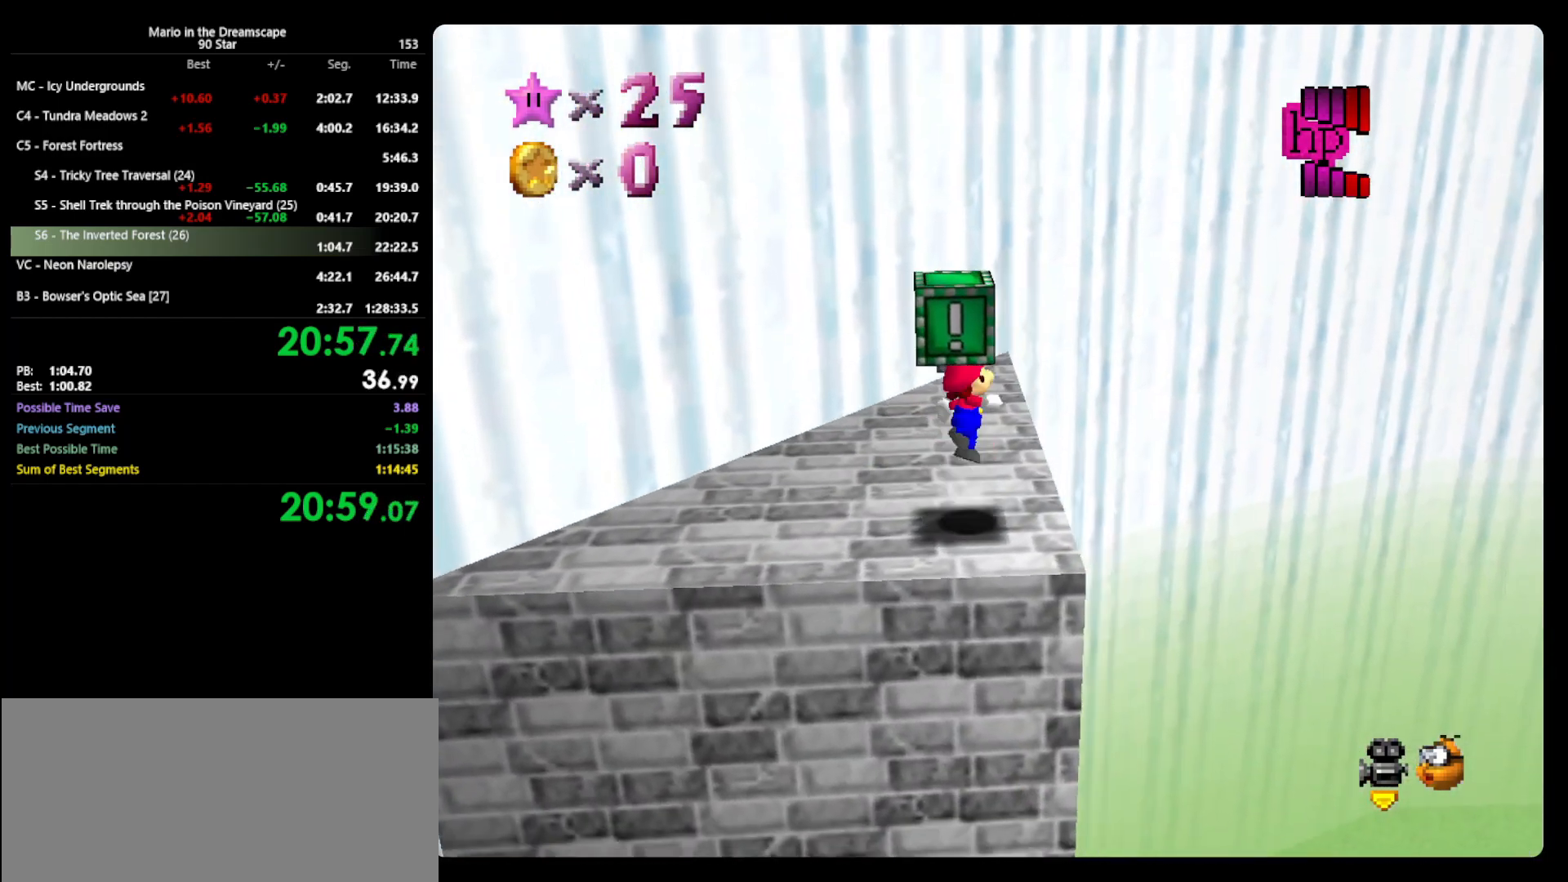
{"buttons": ["A"], "left_stick": "down", "events": [[67, "A", "up"], [100, "left_stick", "down"], [367, "A", "down"]]}
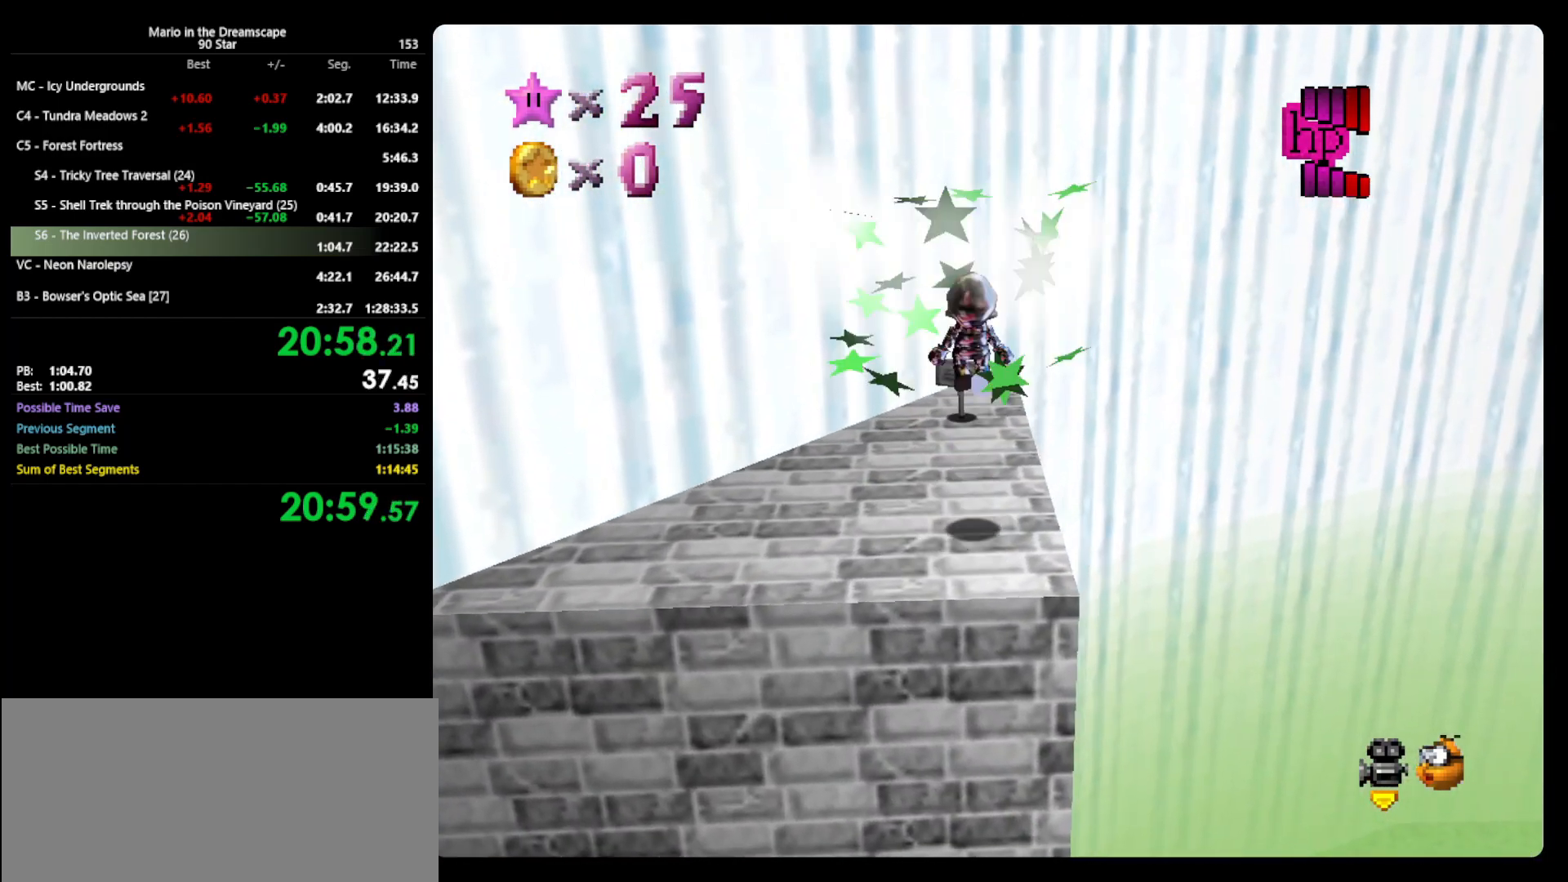
{"buttons": [], "left_stick": "up", "events": [[200, "B", "down"], [200, "left_stick", "up"], [333, "A", "up"], [333, "B", "up"]]}
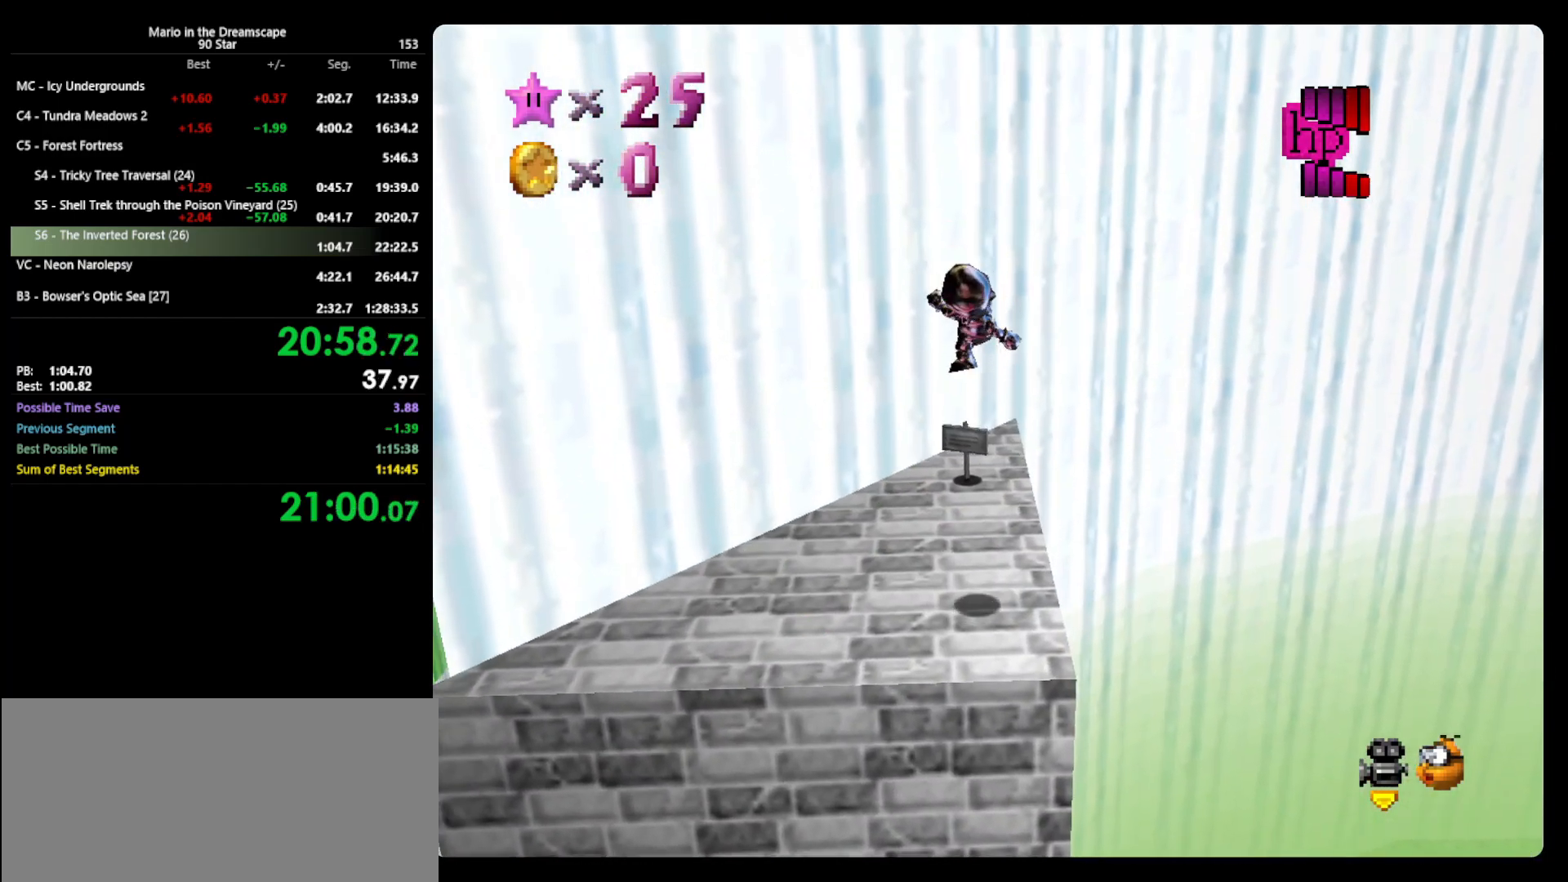
{"buttons": ["A"], "left_stick": "up", "events": [[400, "A", "down"]]}
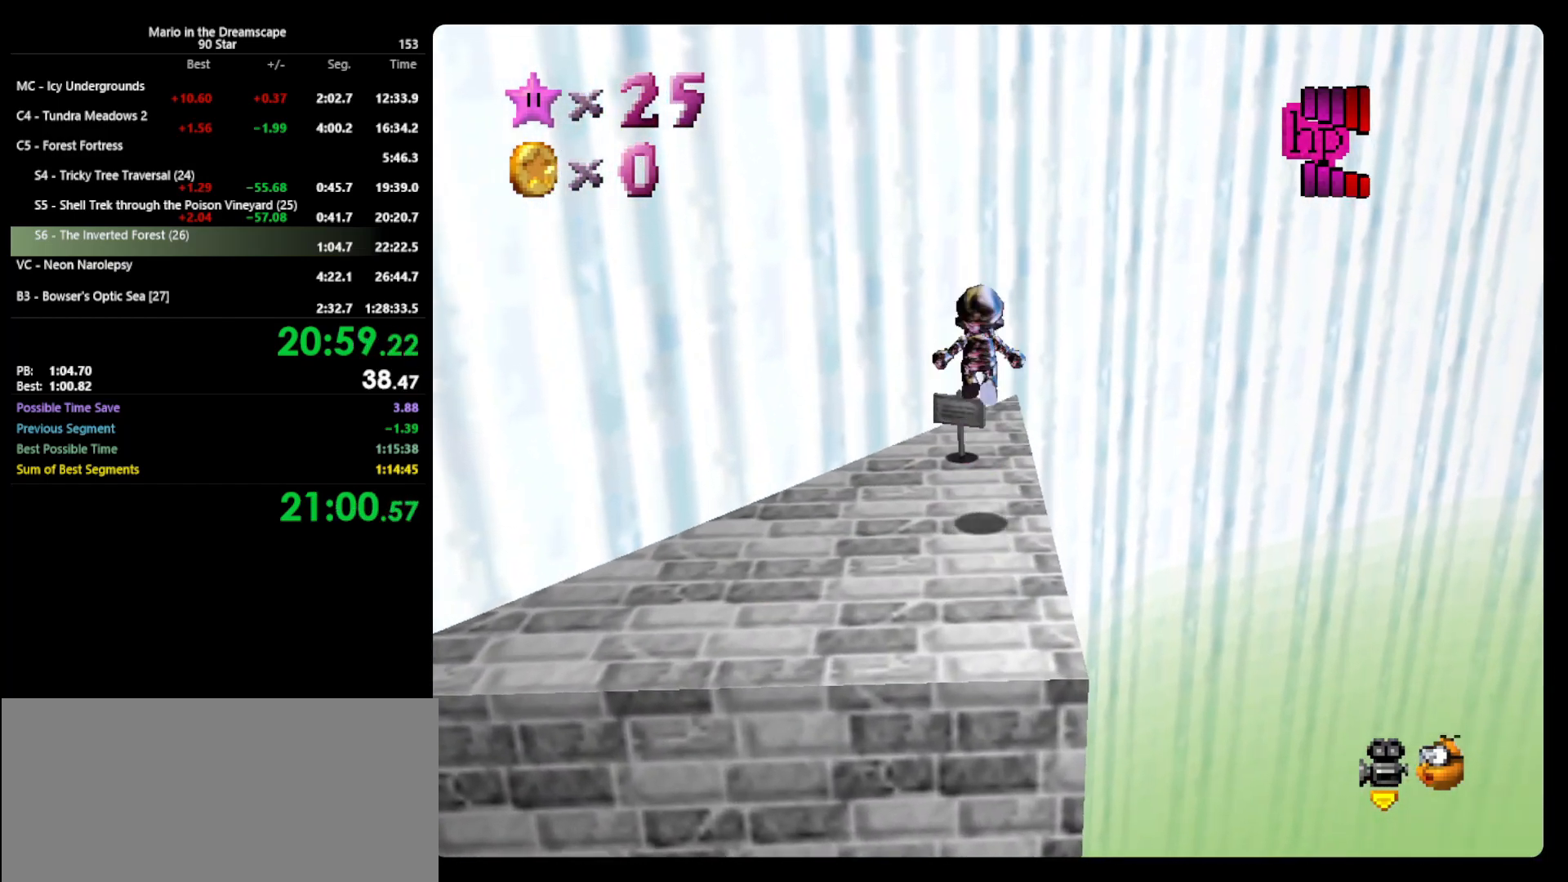
{"buttons": ["A", "B"], "left_stick": "up", "events": [[400, "B", "down"]]}
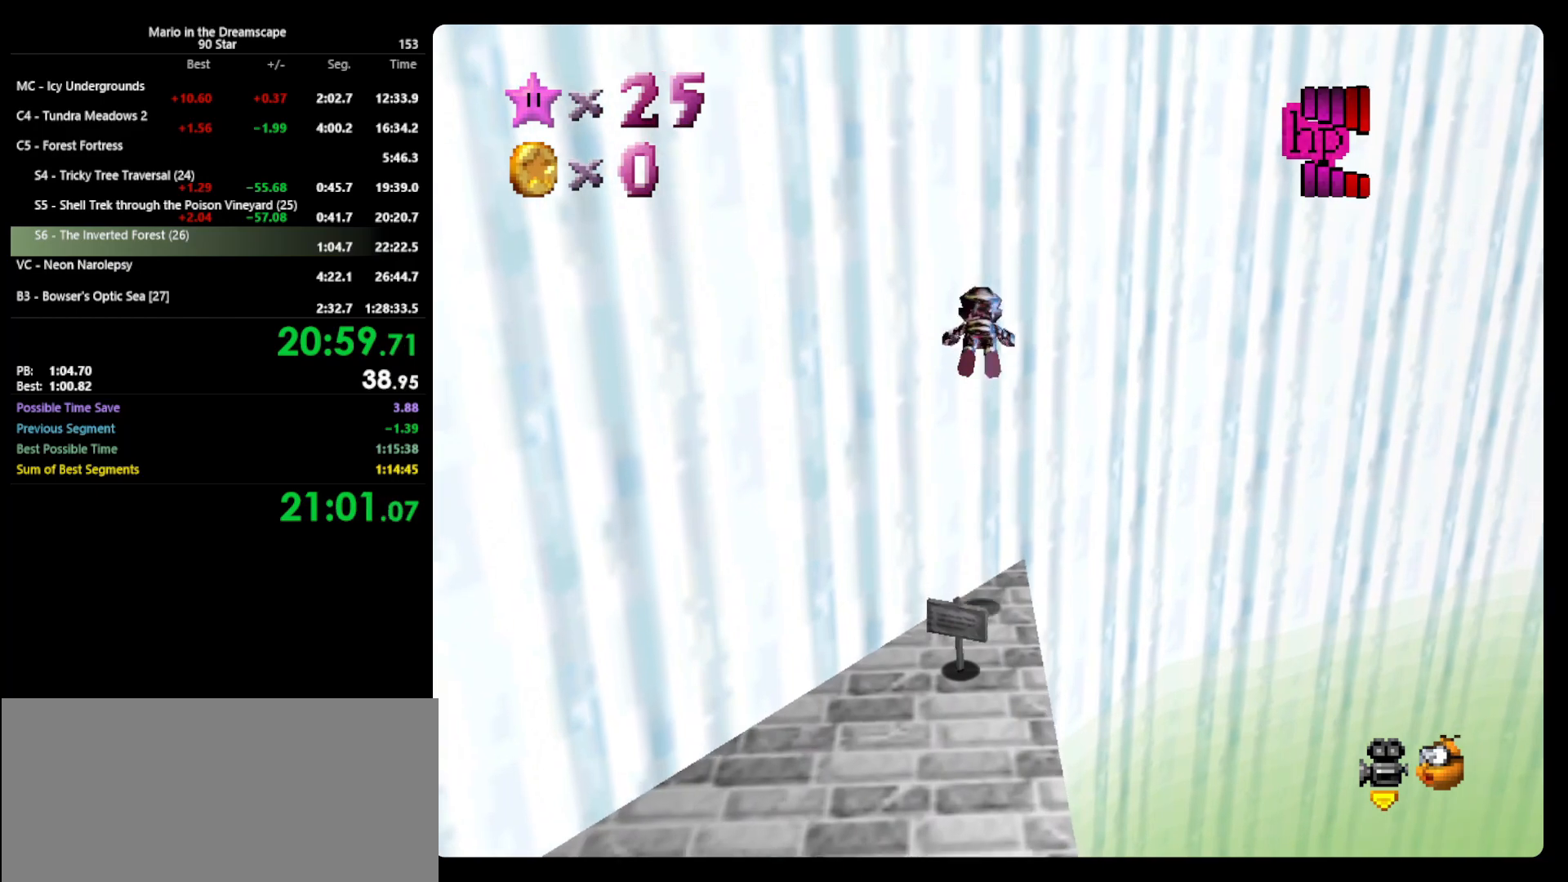
{"buttons": [], "left_stick": "up-left", "events": [[67, "A", "up"], [67, "left_stick", "up-left"], [100, "B", "up"], [200, "C_LEFT", "down"], [267, "C_LEFT", "up"]]}
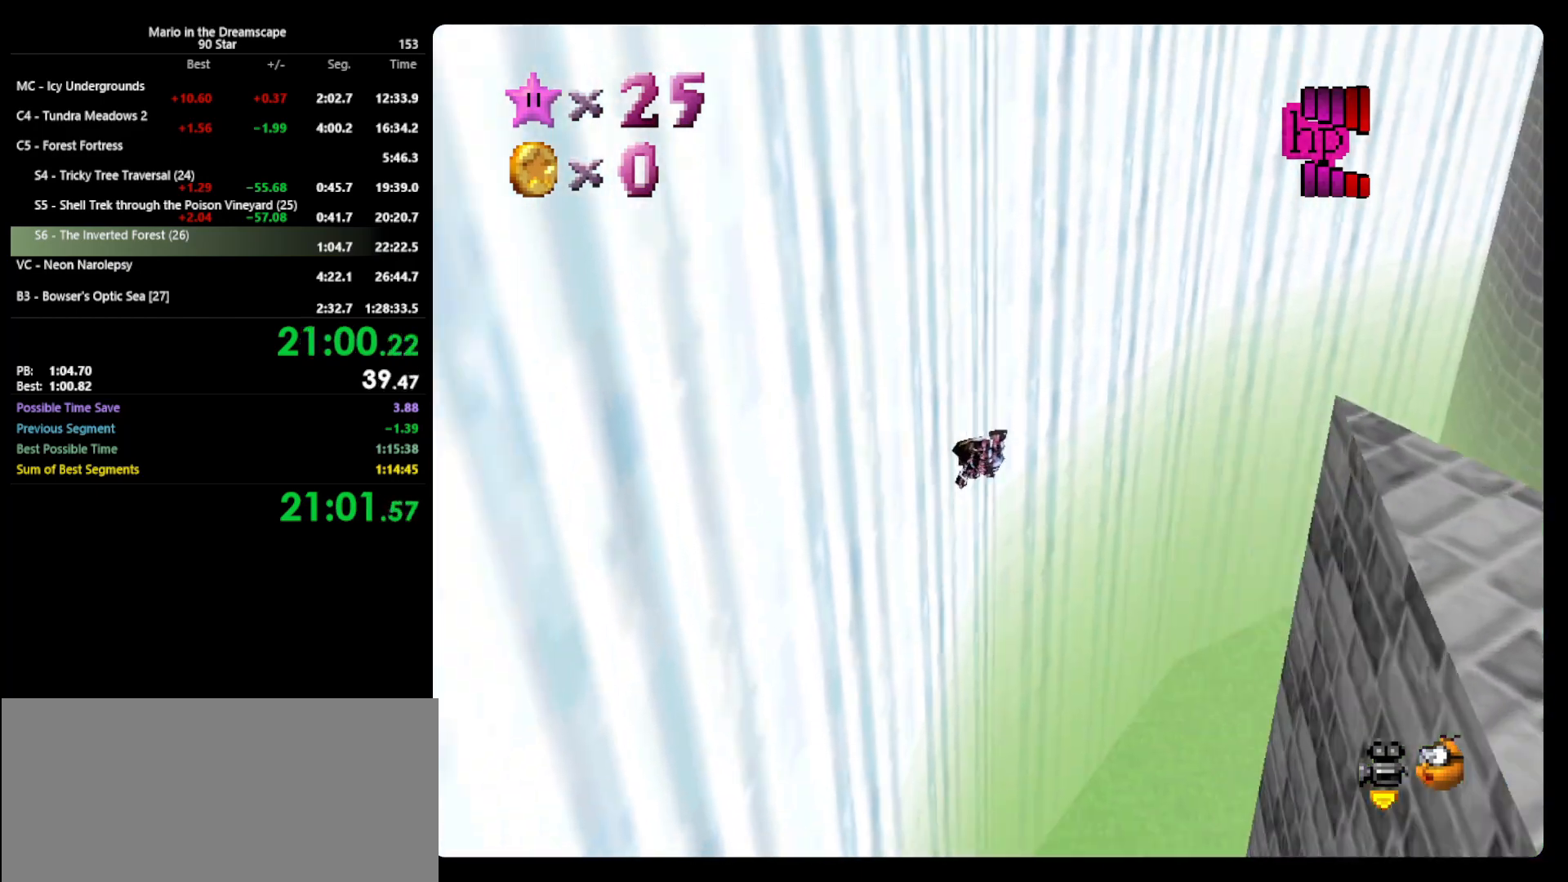
{"buttons": [], "left_stick": "up", "events": [[267, "left_stick", "up"]]}
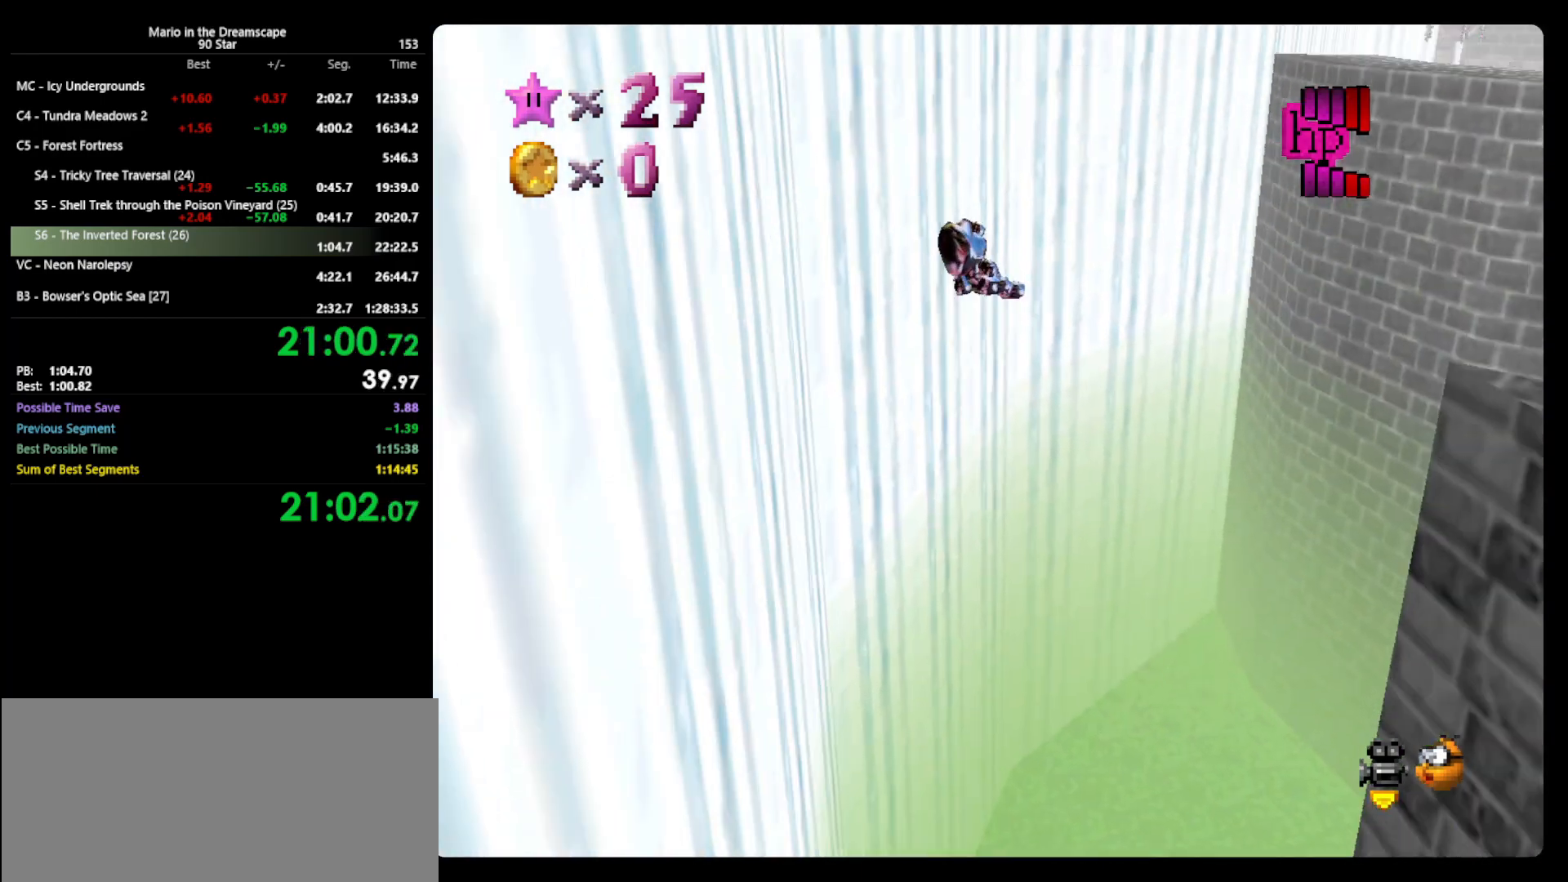
{"buttons": [], "left_stick": "up-left", "events": [[267, "left_stick", "up-left"]]}
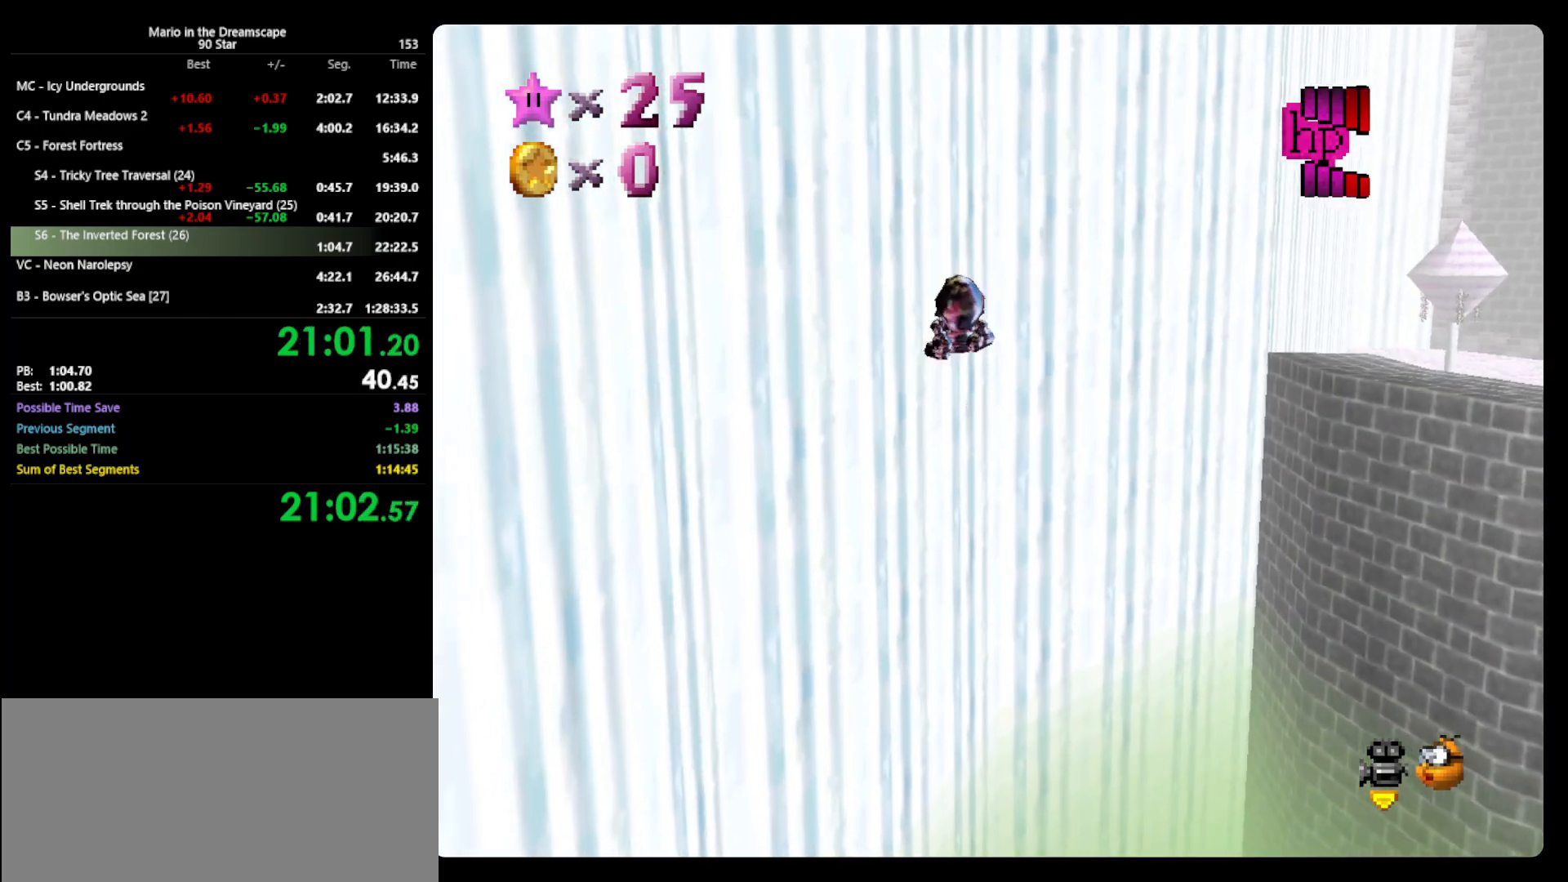
{"buttons": [], "left_stick": "up-left", "events": []}
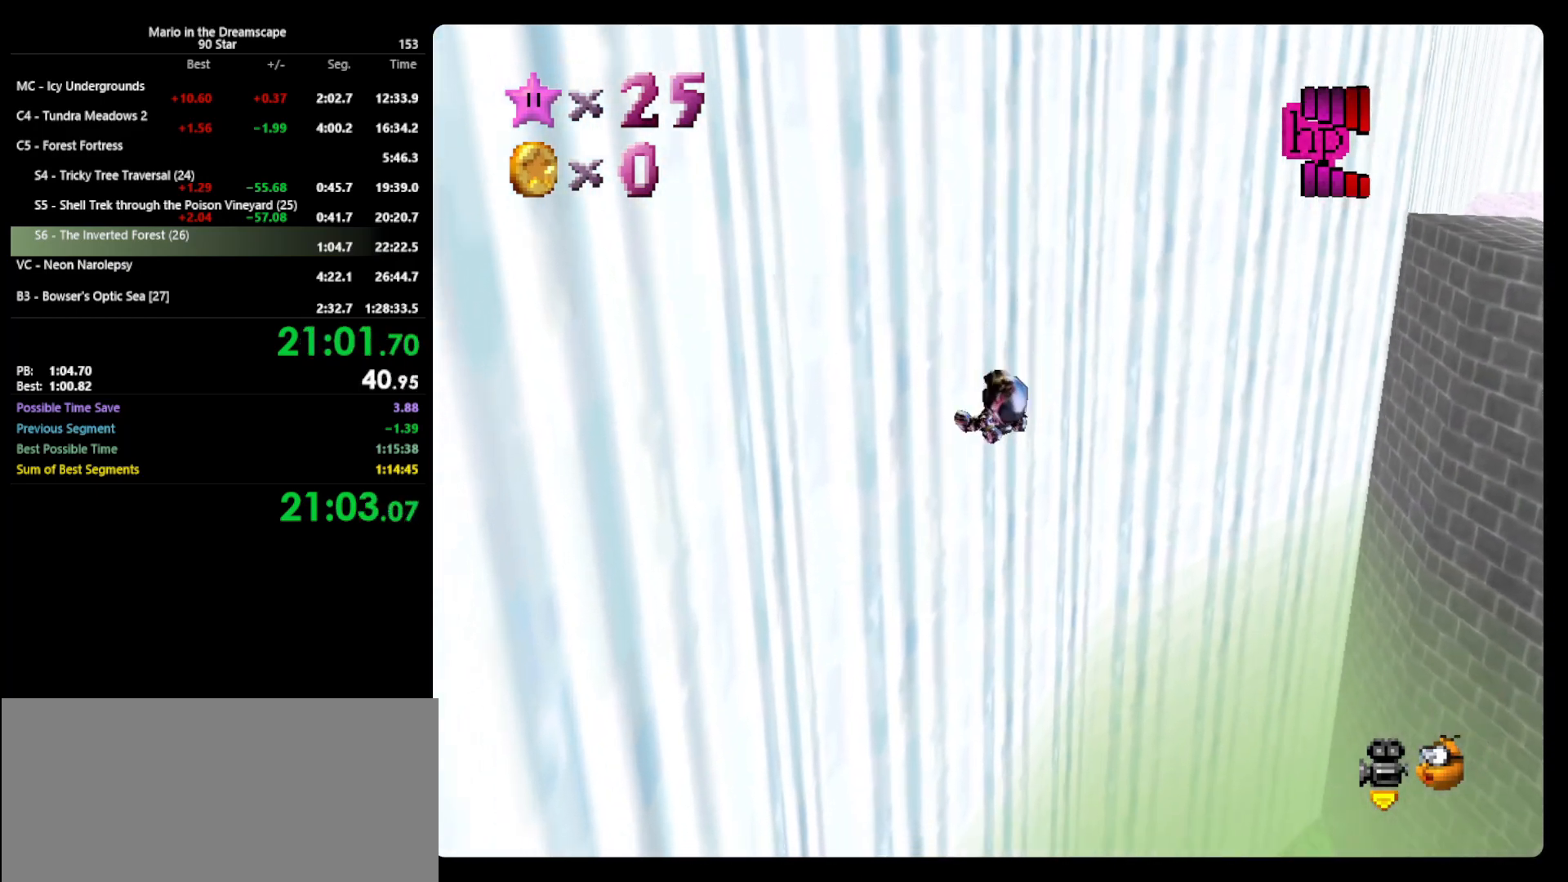
{"buttons": [], "left_stick": "up-left", "events": []}
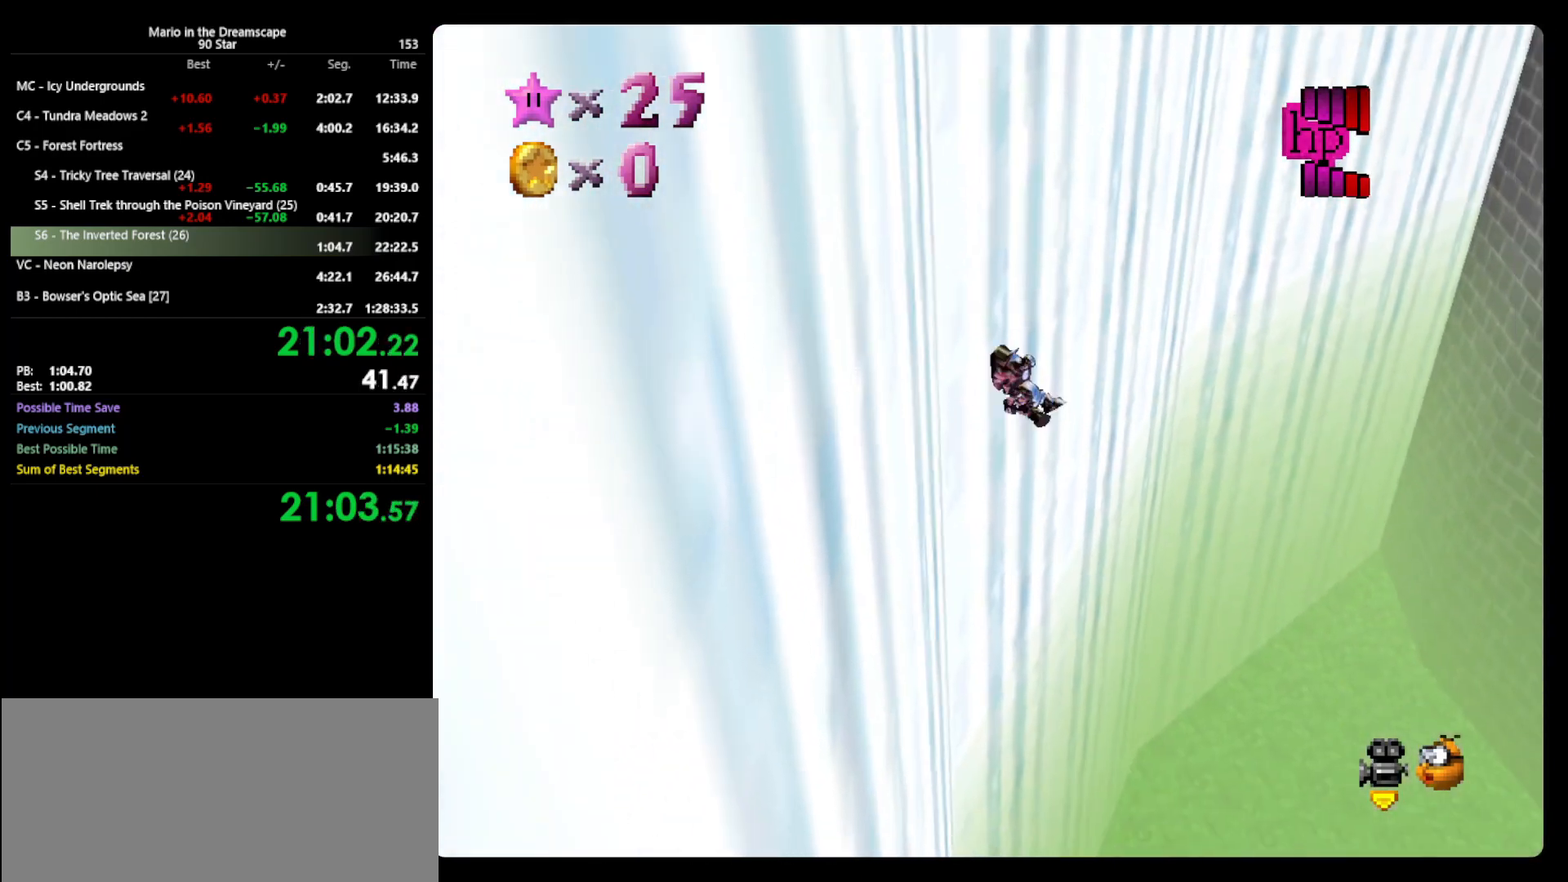
{"buttons": [], "left_stick": "up", "events": [[67, "left_stick", "up"]]}
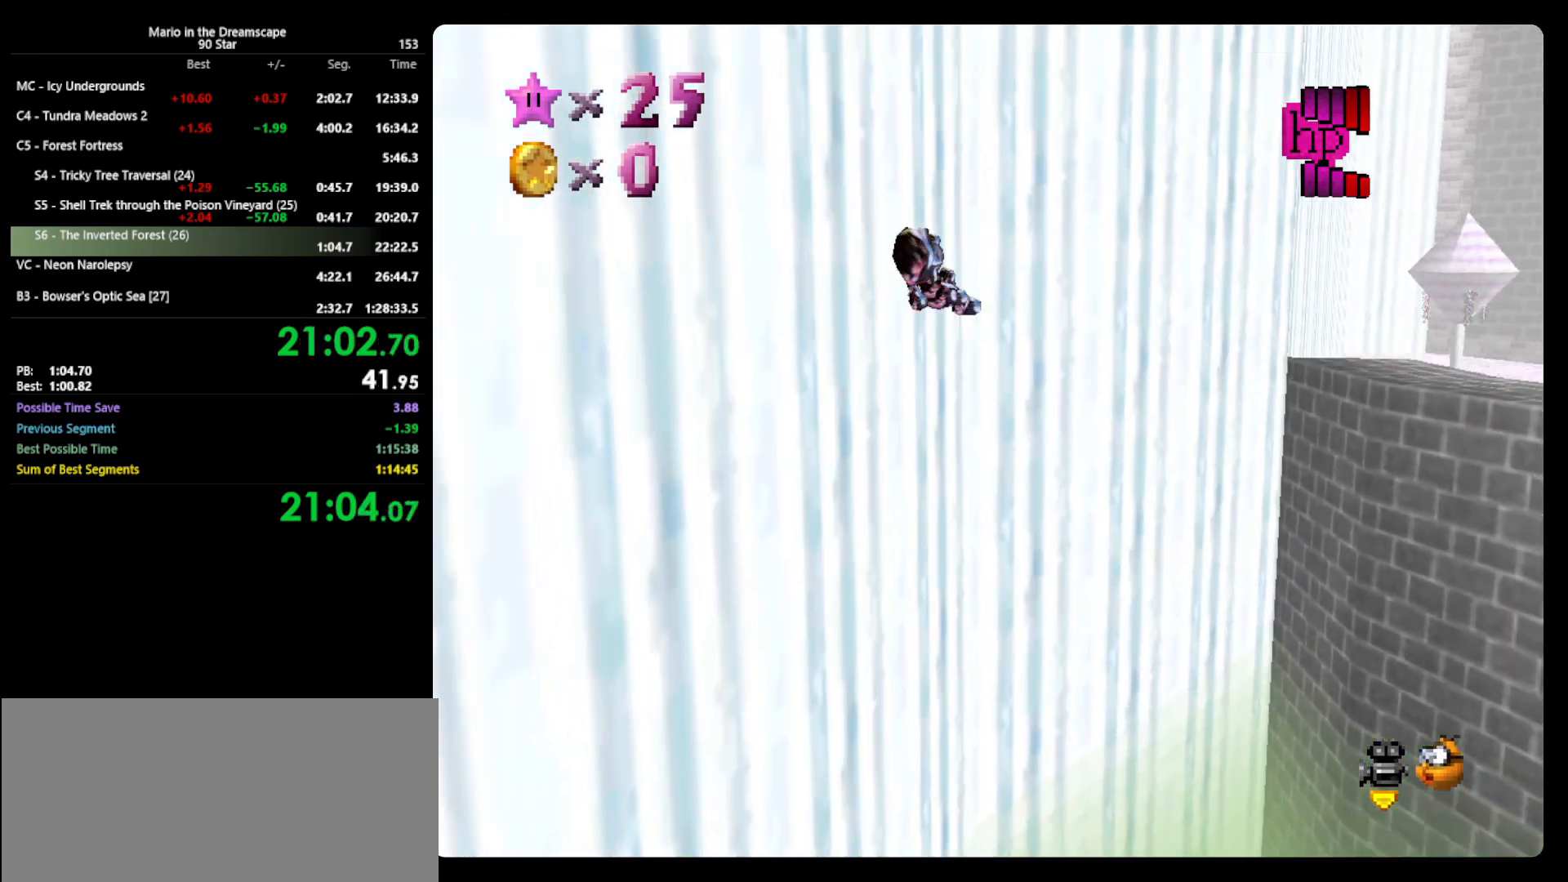
{"buttons": [], "left_stick": "up", "events": []}
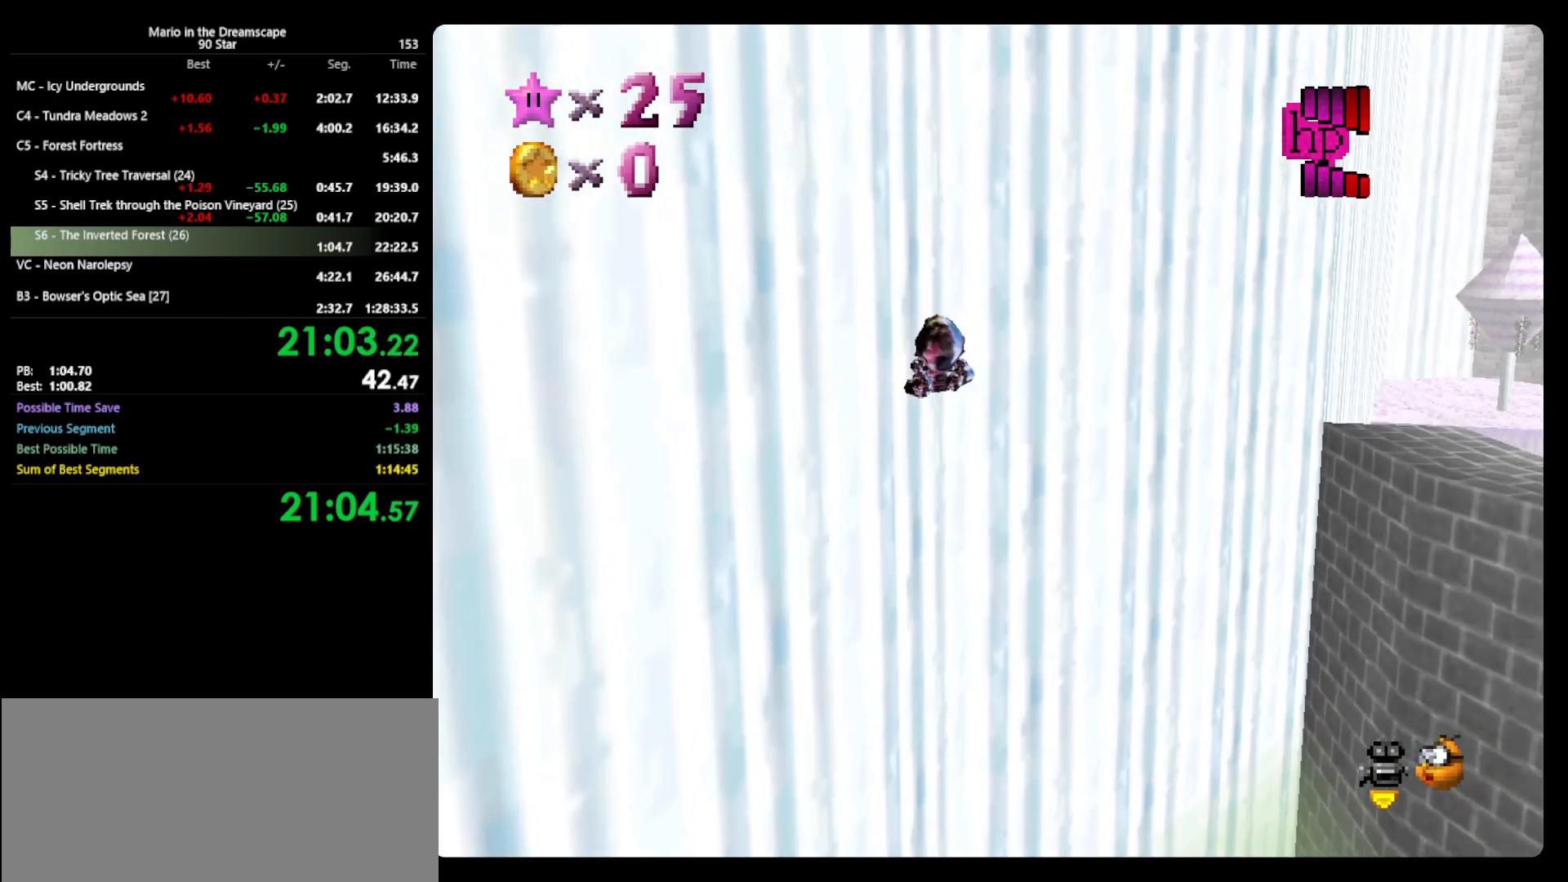
{"buttons": [], "left_stick": "up", "events": []}
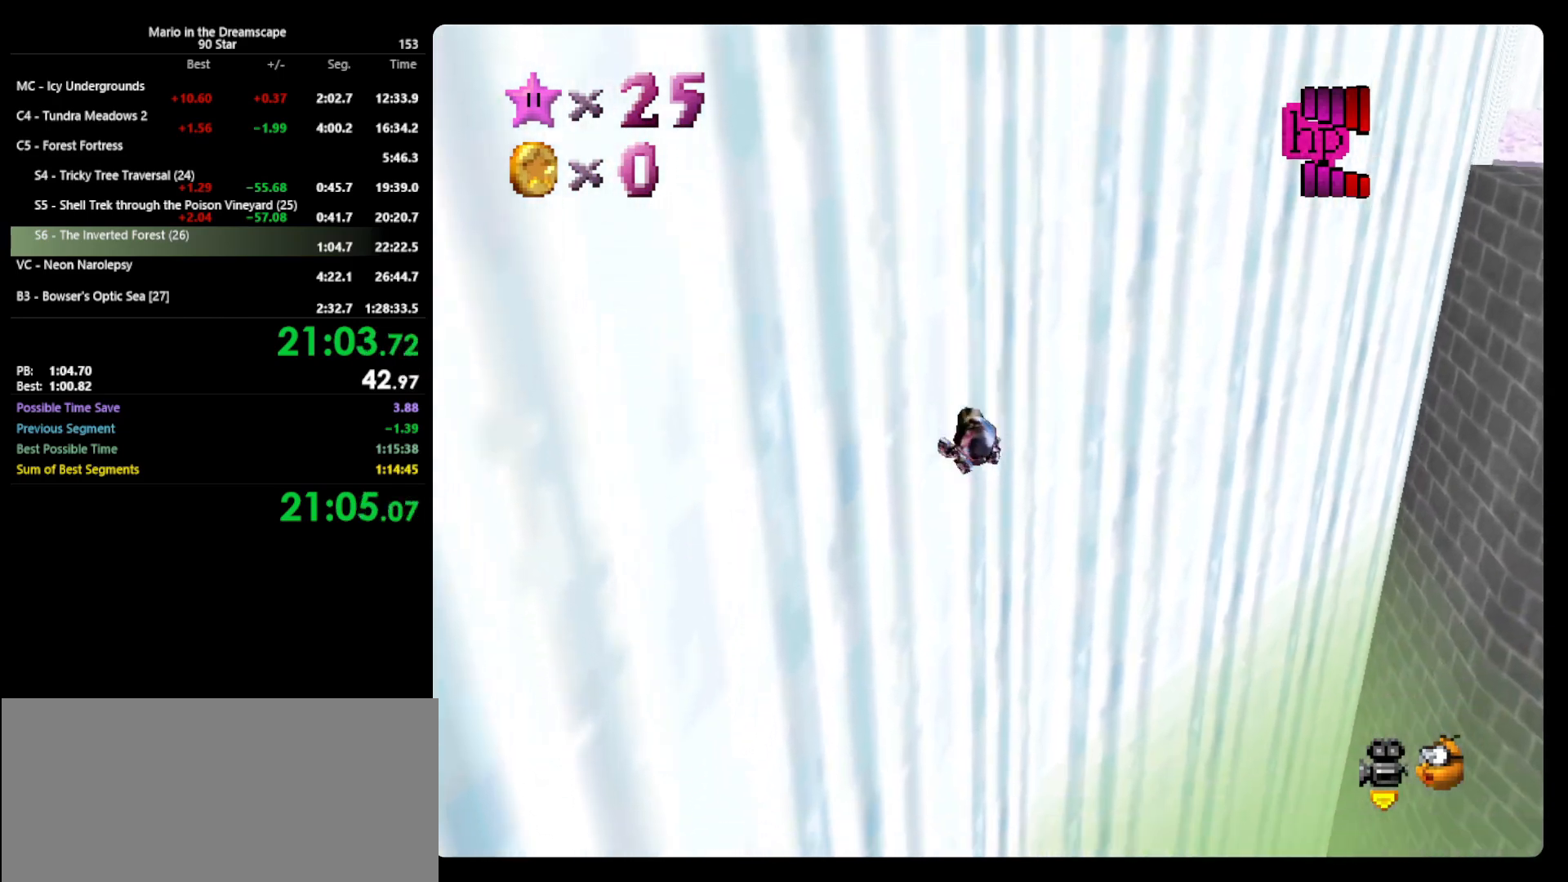
{"buttons": [], "left_stick": "up-right", "events": [[167, "left_stick", "up-right"]]}
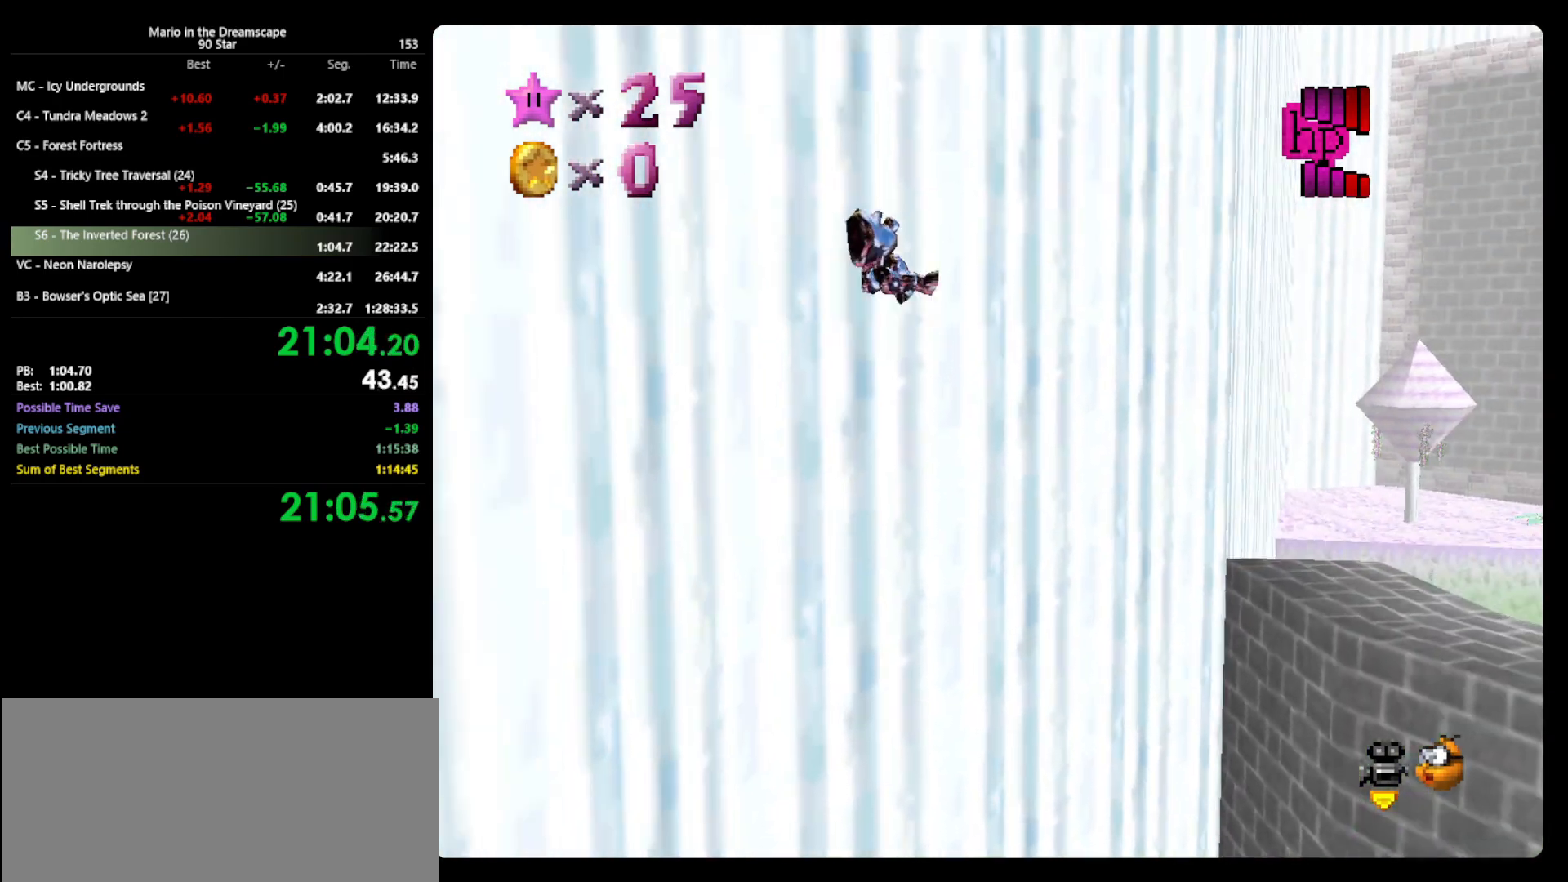
{"buttons": [], "left_stick": "up", "events": [[167, "left_stick", "up"]]}
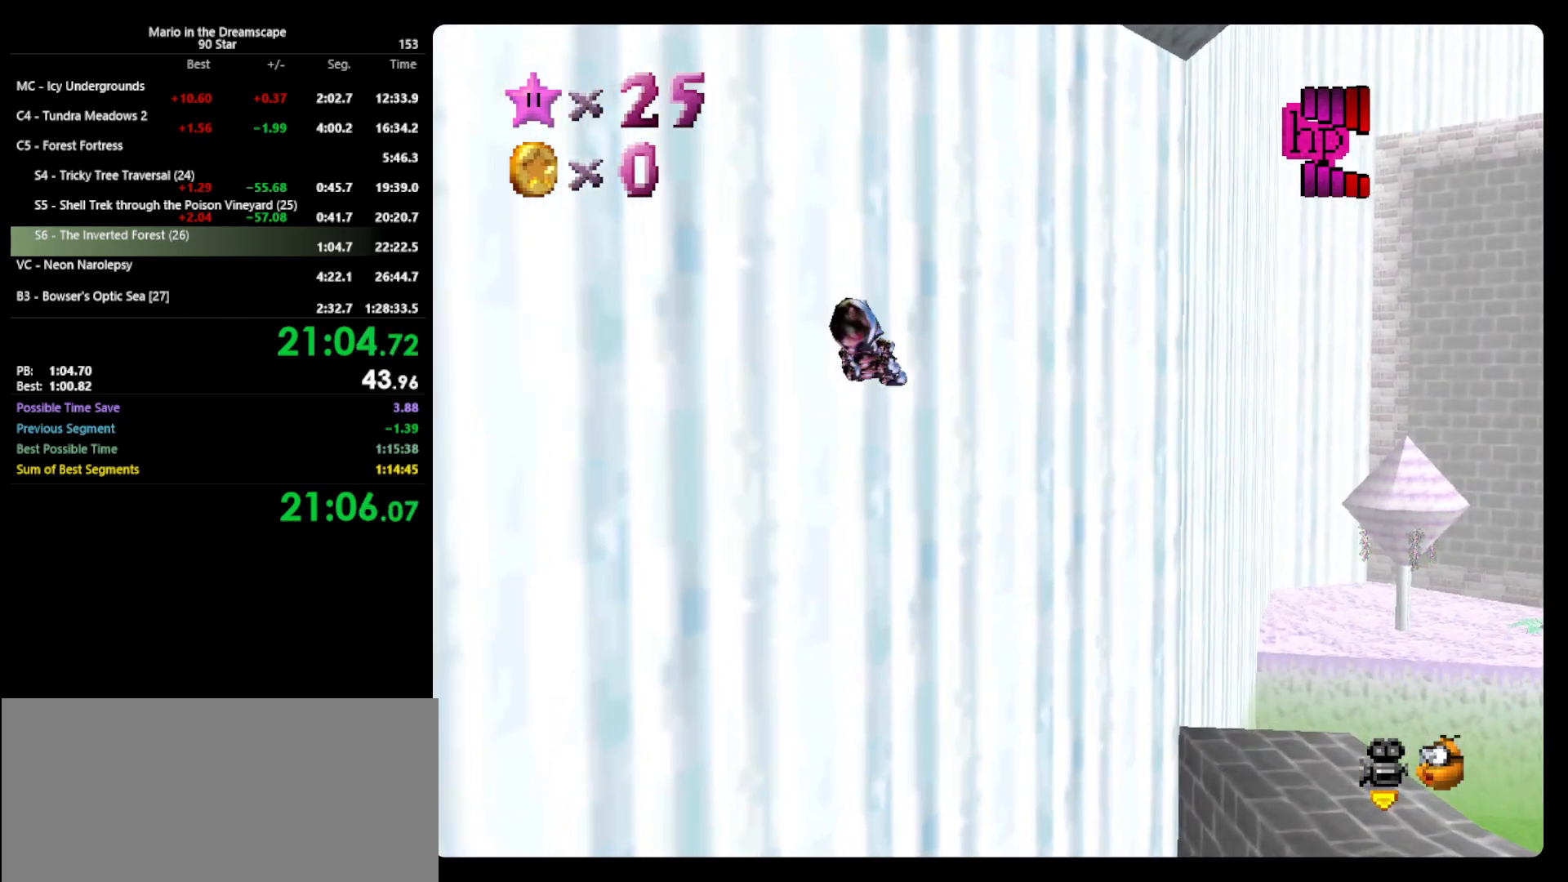
{"buttons": [], "left_stick": "up", "events": []}
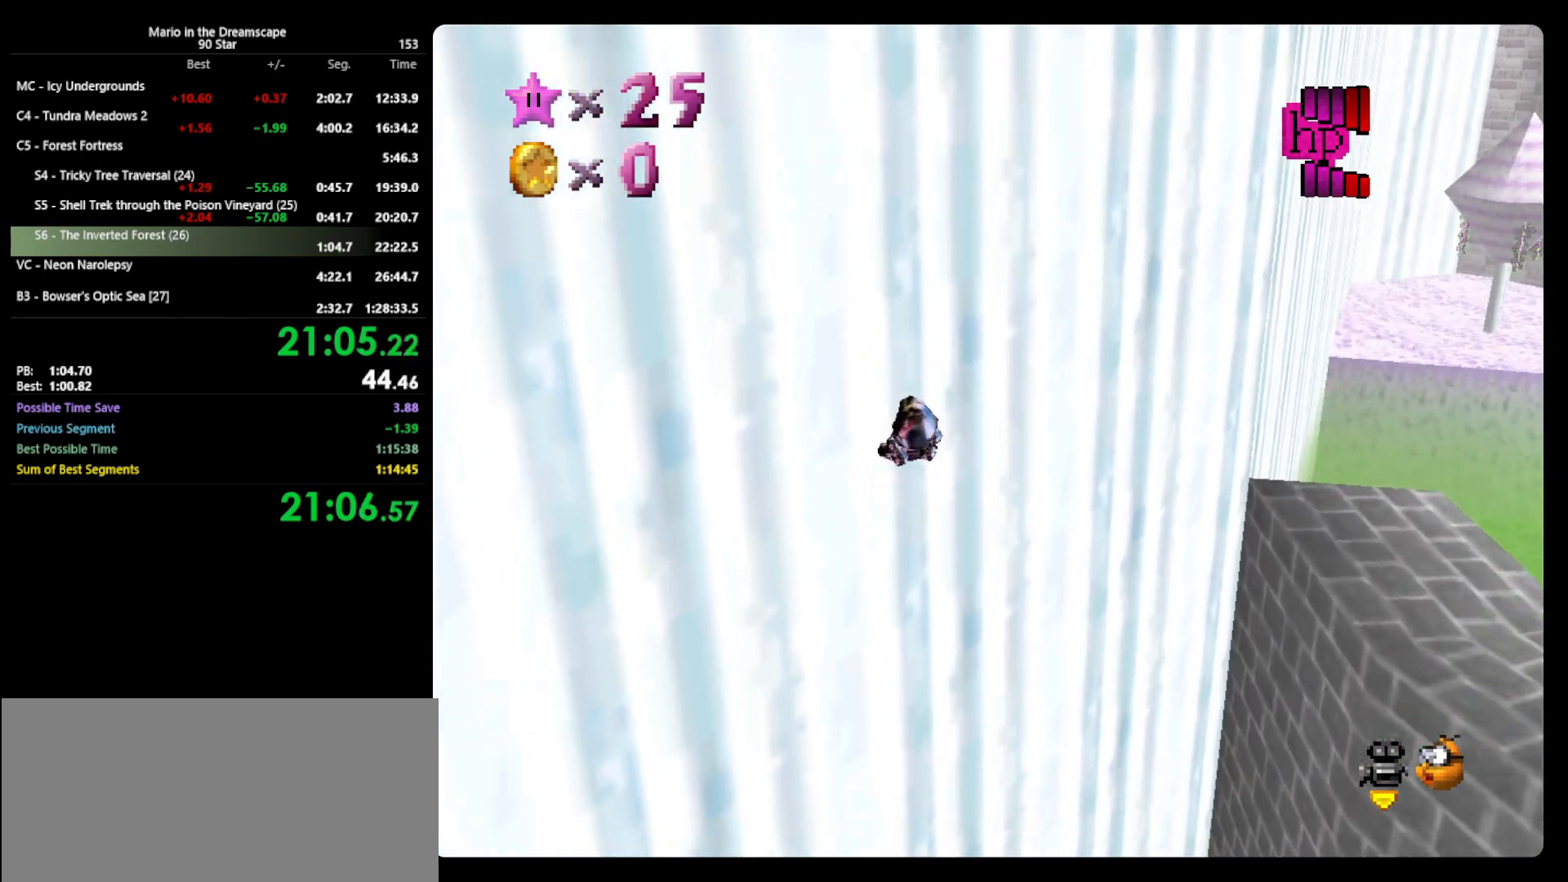
{"buttons": [], "left_stick": "up-right", "events": [[300, "left_stick", "up-right"]]}
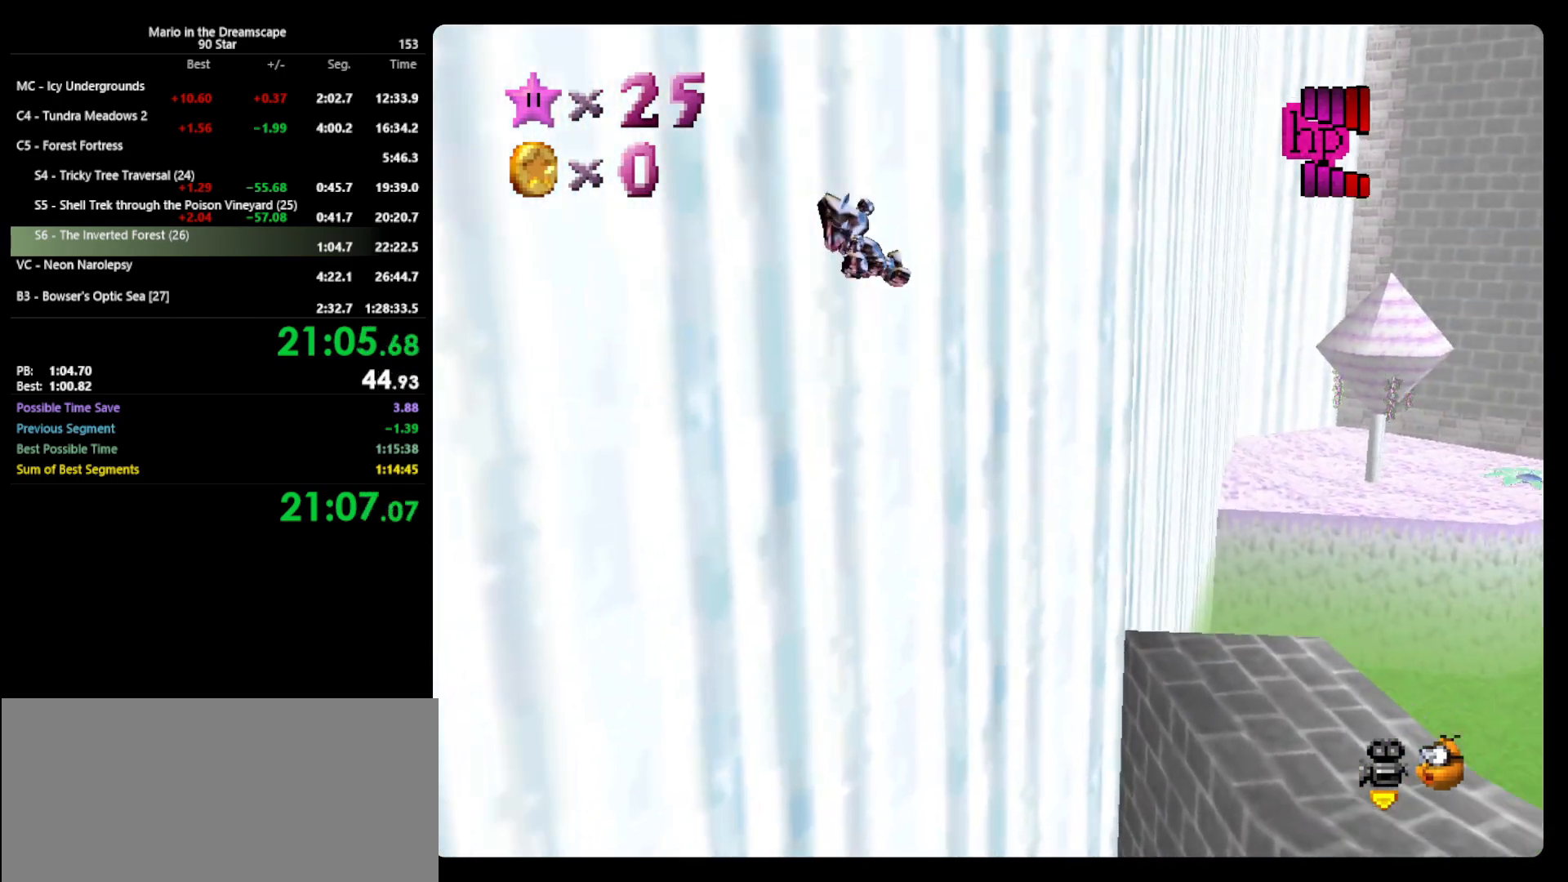
{"buttons": [], "left_stick": "up-right", "events": []}